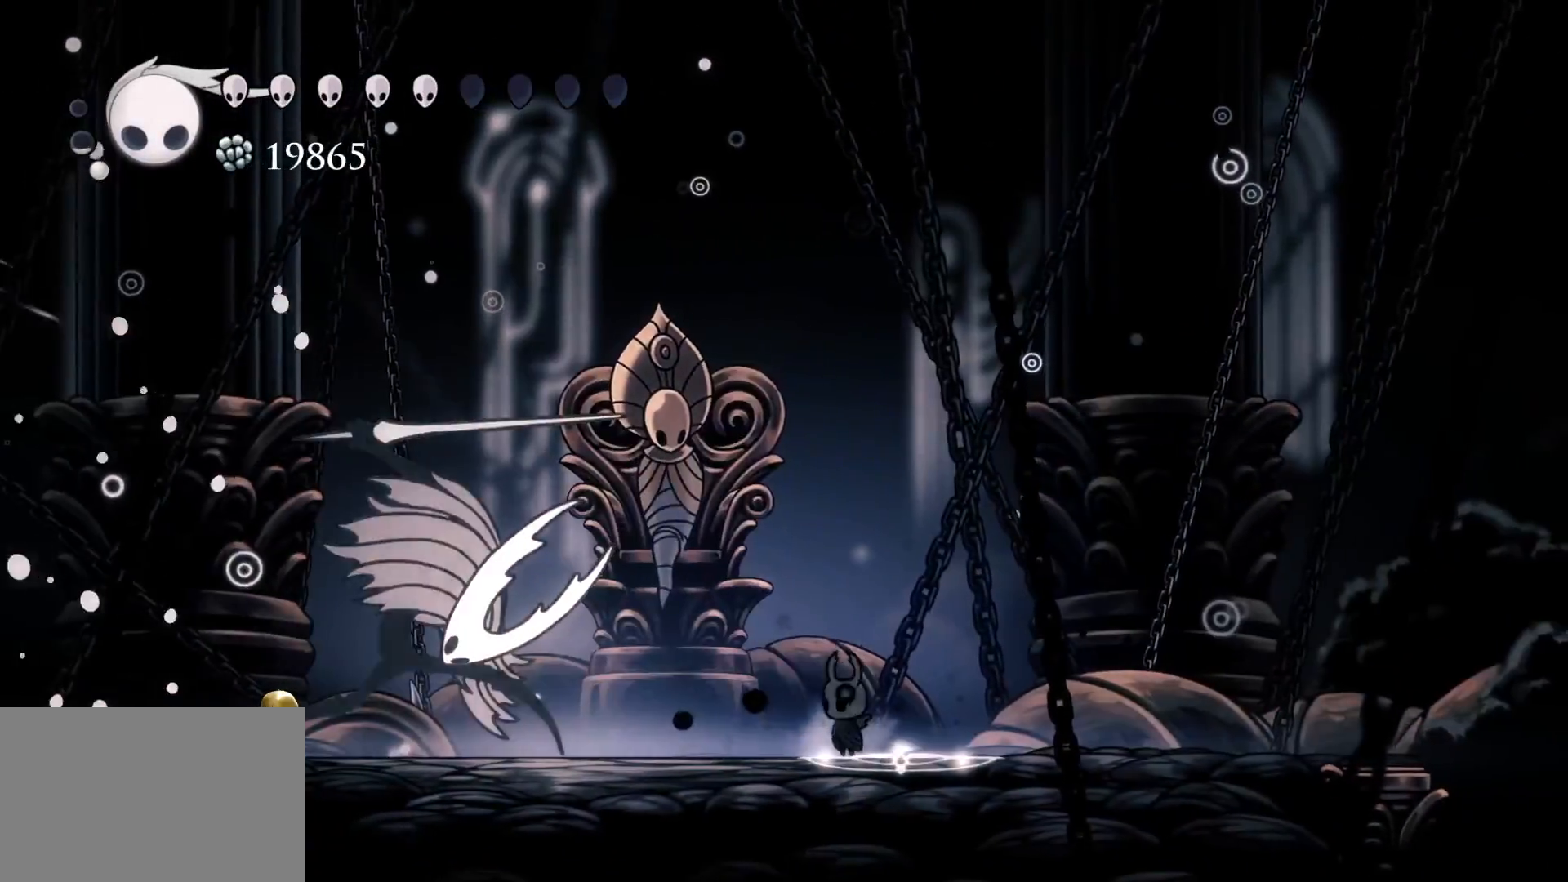
Gameplay with keyboard and mouse; each line is a JSON object with the keys and mouse buttons held at the frame after it. "events" lists presses ("down") and releases ("up") of "1", "2", "3", "4", "5", "a", "alt", "c", "ctrl", "d", "e", "f", "q", "r", "s", "shift", "space", "tab", "v", "w", "x", "z", "mouse_left", "mouse_middle", "mouse_right", "mouse_wheel_up" and "mouse_wheel_down" between this image and that frame as [ms after this image, input, new state], when the widget could be followed in between. "mouse_left", "mouse_middle", "mouse_right", "mouse_wheel_up", "mouse_wheel_down" = the "left", "middle", "right", "wheel_up", "wheel_down" buttons of the "mouse" list. No other keys are recorded. Mouse movement is not recorded.
{"keys": ["d", "f", "space"], "mouse": ["left"], "events": [[50, "s", "down"], [150, "mouse_left", "down"], [234, "f", "down"], [234, "s", "up"], [284, "mouse_left", "up"], [284, "space", "down"], [417, "d", "down"], [467, "mouse_left", "down"]]}
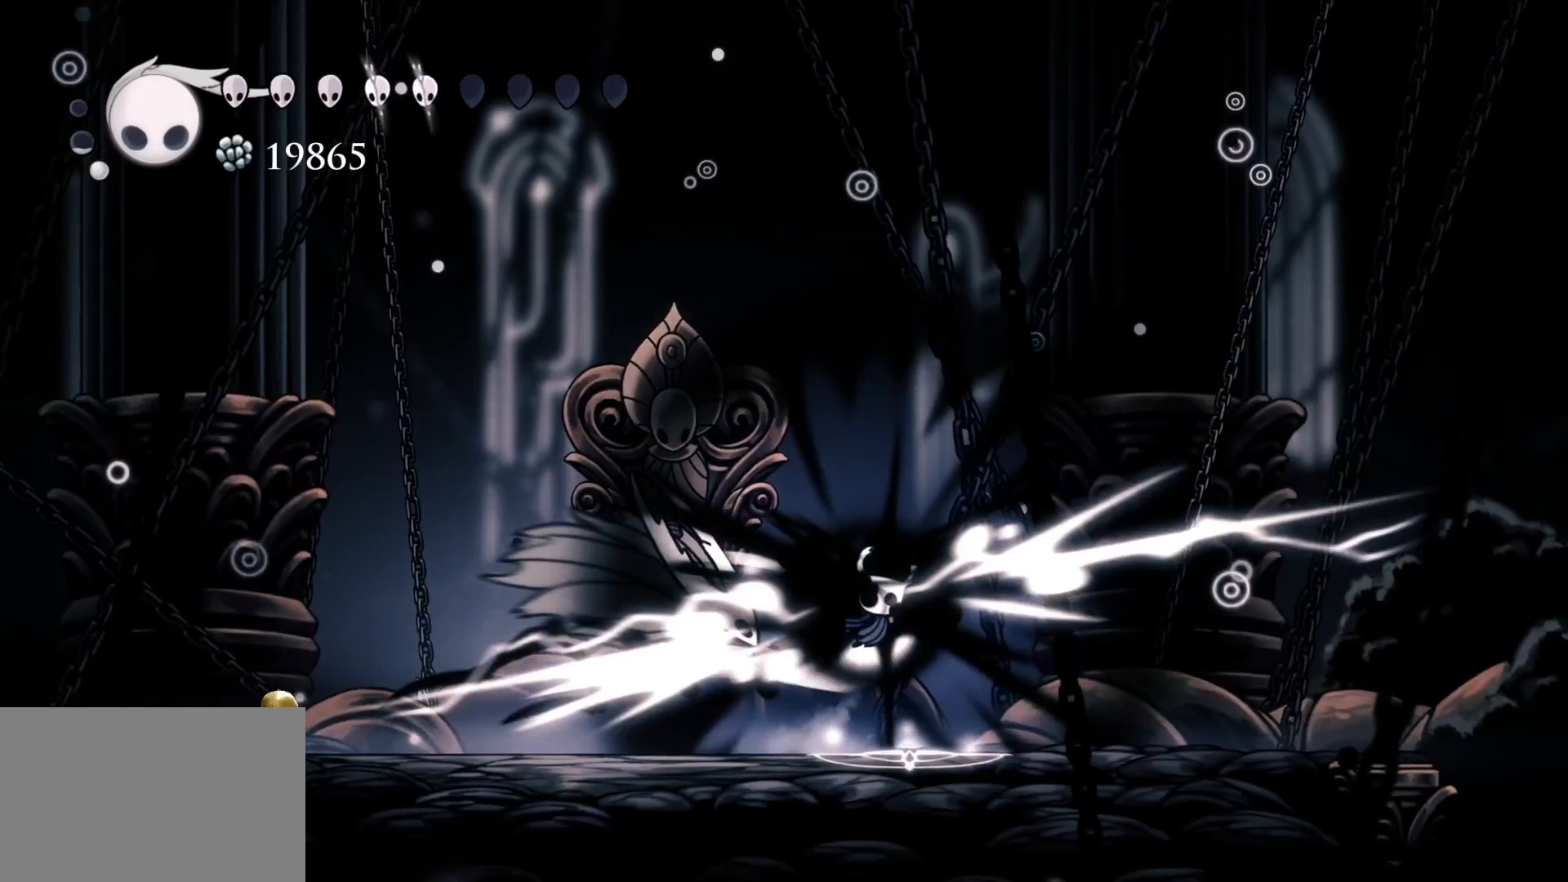
{"keys": ["d", "s"], "mouse": ["left"], "events": [[150, "mouse_left", "up"], [200, "space", "up"], [300, "f", "up"], [350, "s", "down"], [384, "mouse_left", "down"]]}
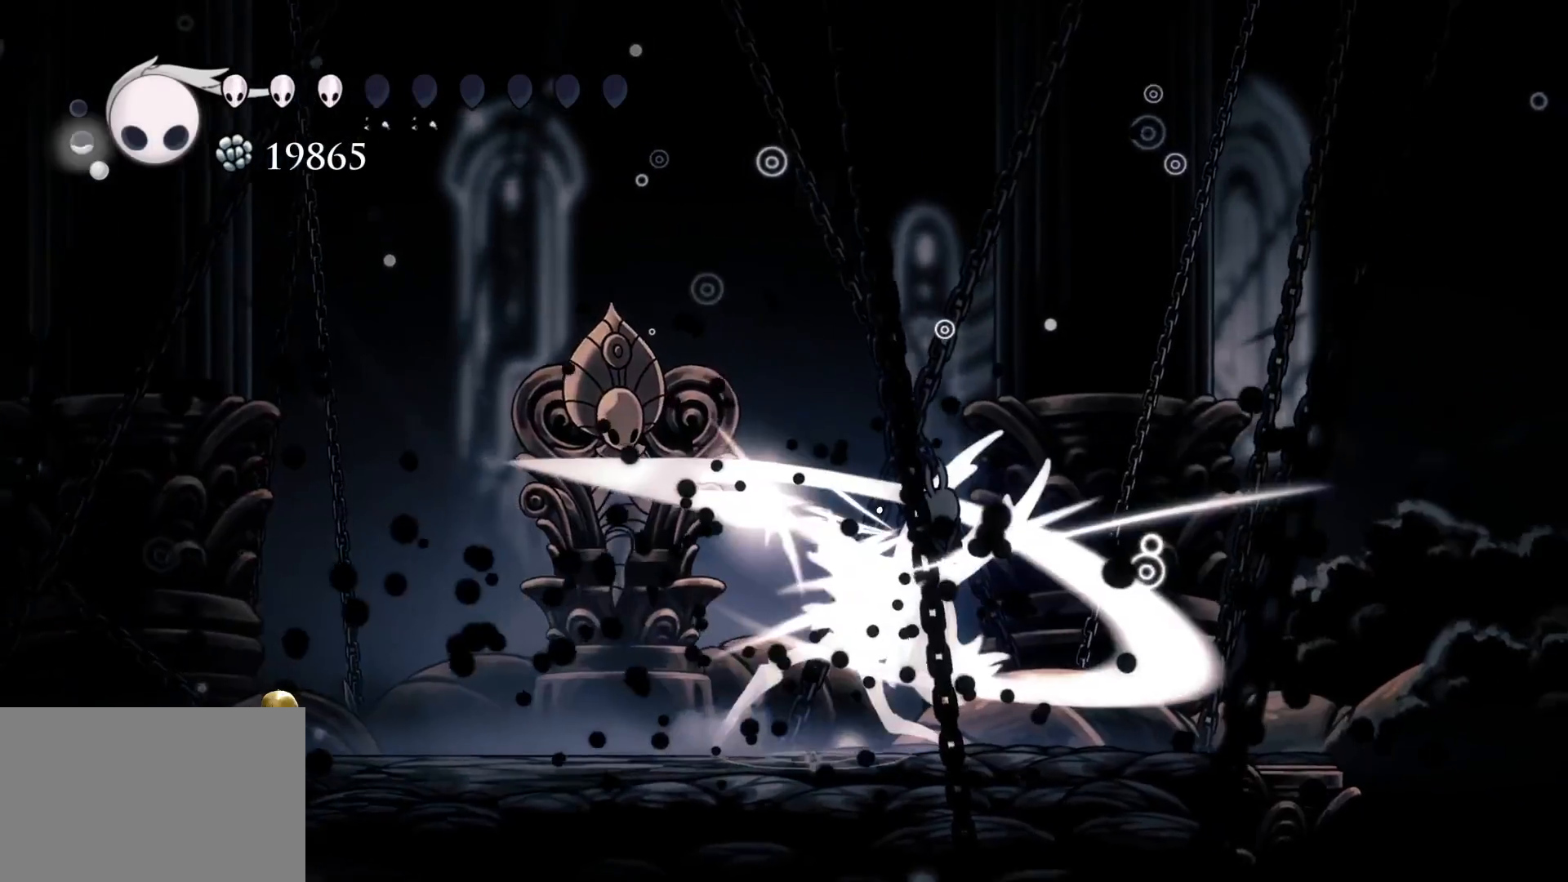
{"keys": ["d"], "mouse": ["right"], "events": [[117, "mouse_left", "up"], [167, "s", "up"], [217, "f", "down"], [500, "f", "up"], [500, "mouse_right", "down"]]}
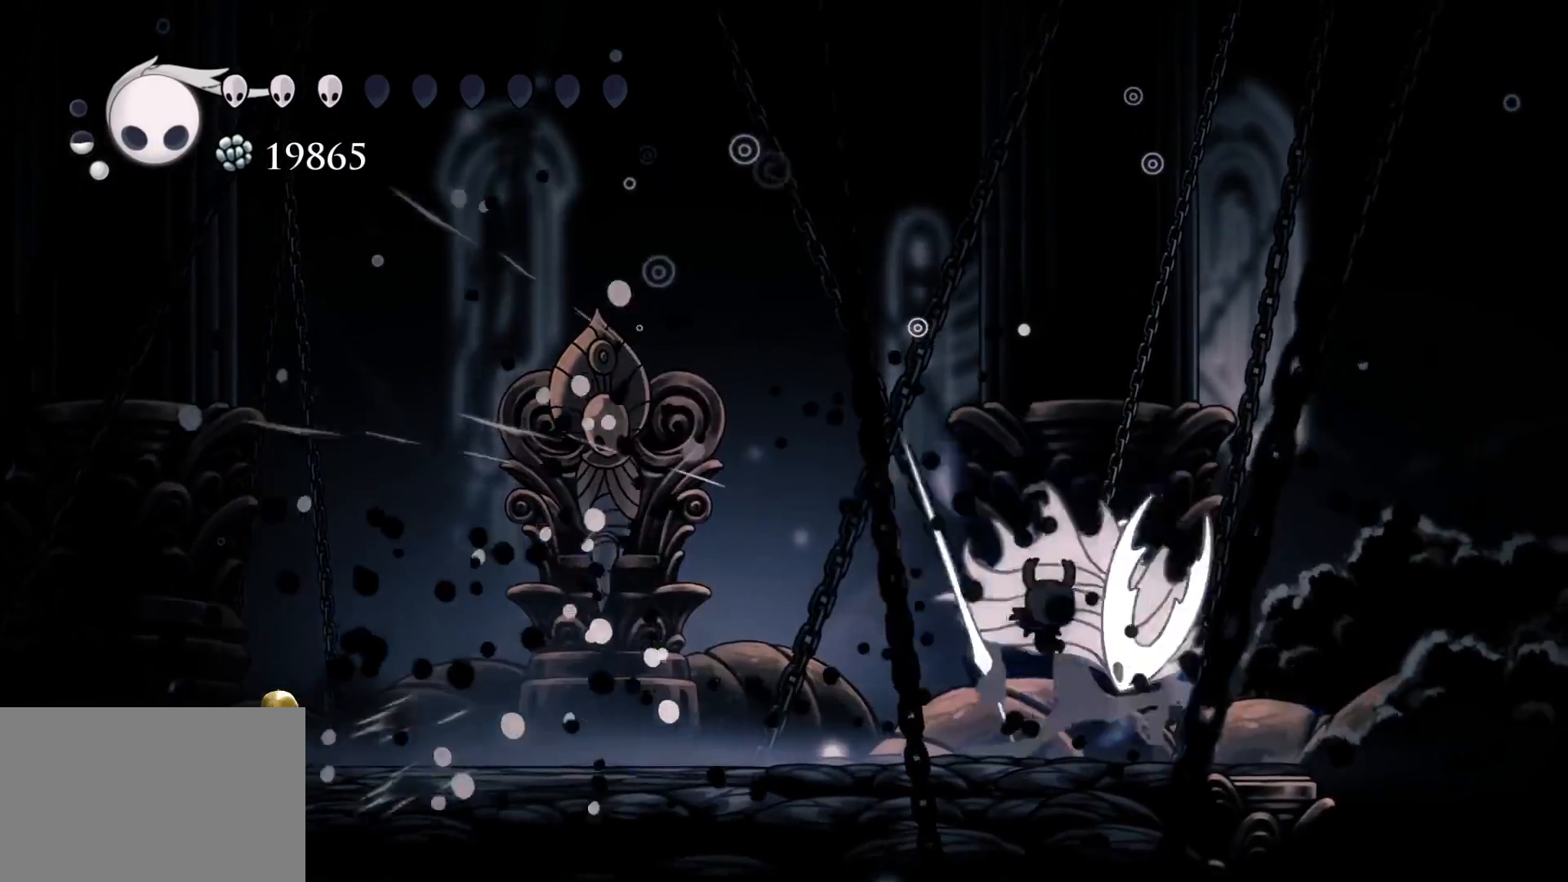
{"keys": ["d"], "mouse": [], "events": [[134, "mouse_right", "up"]]}
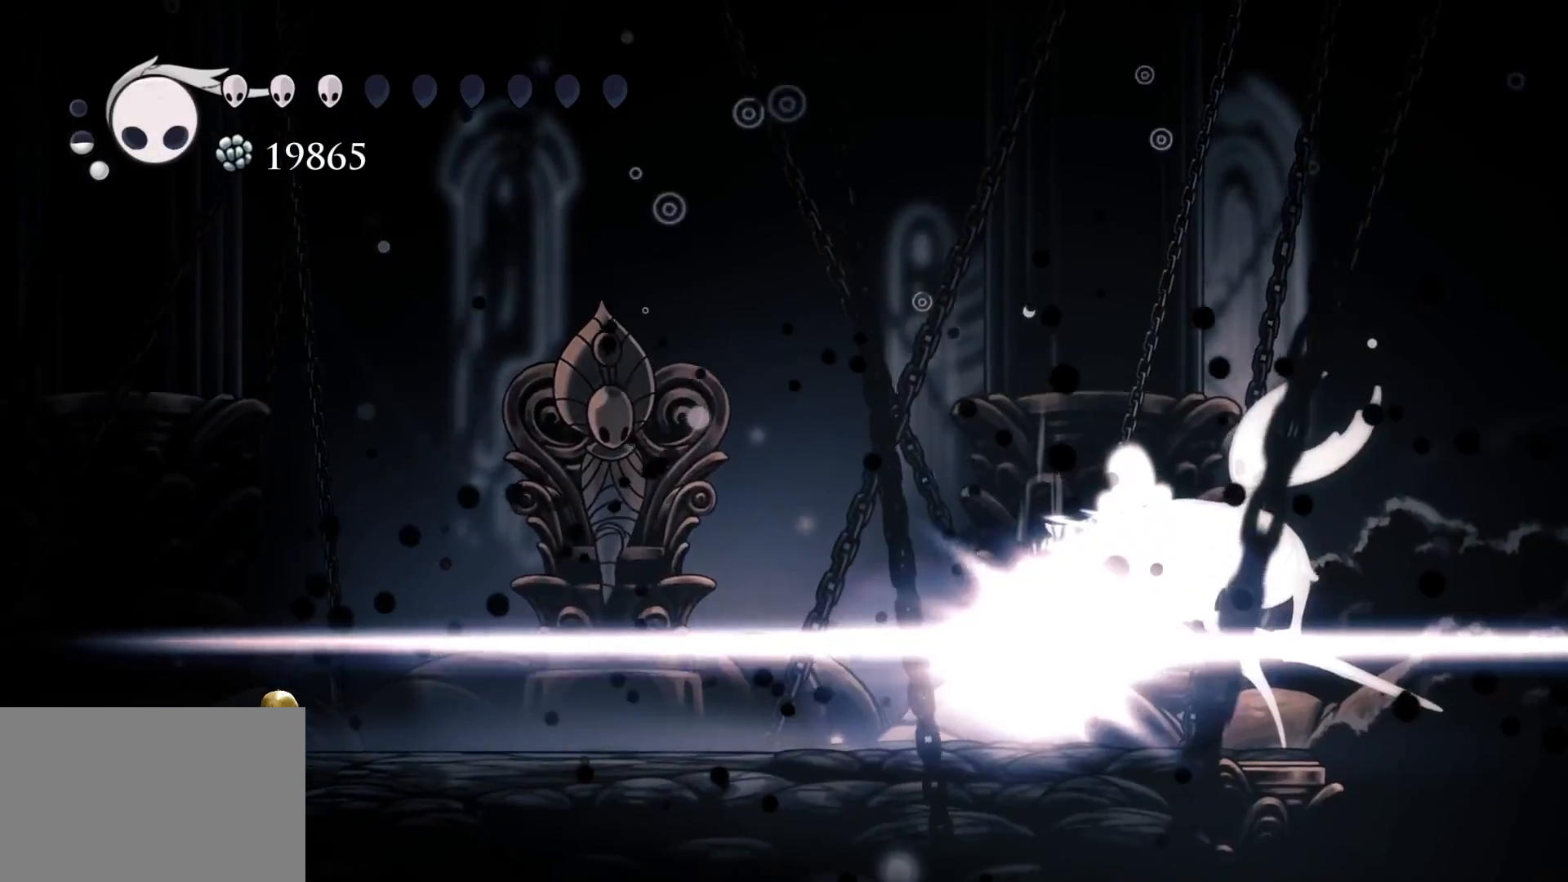
{"keys": ["d"], "mouse": [], "events": []}
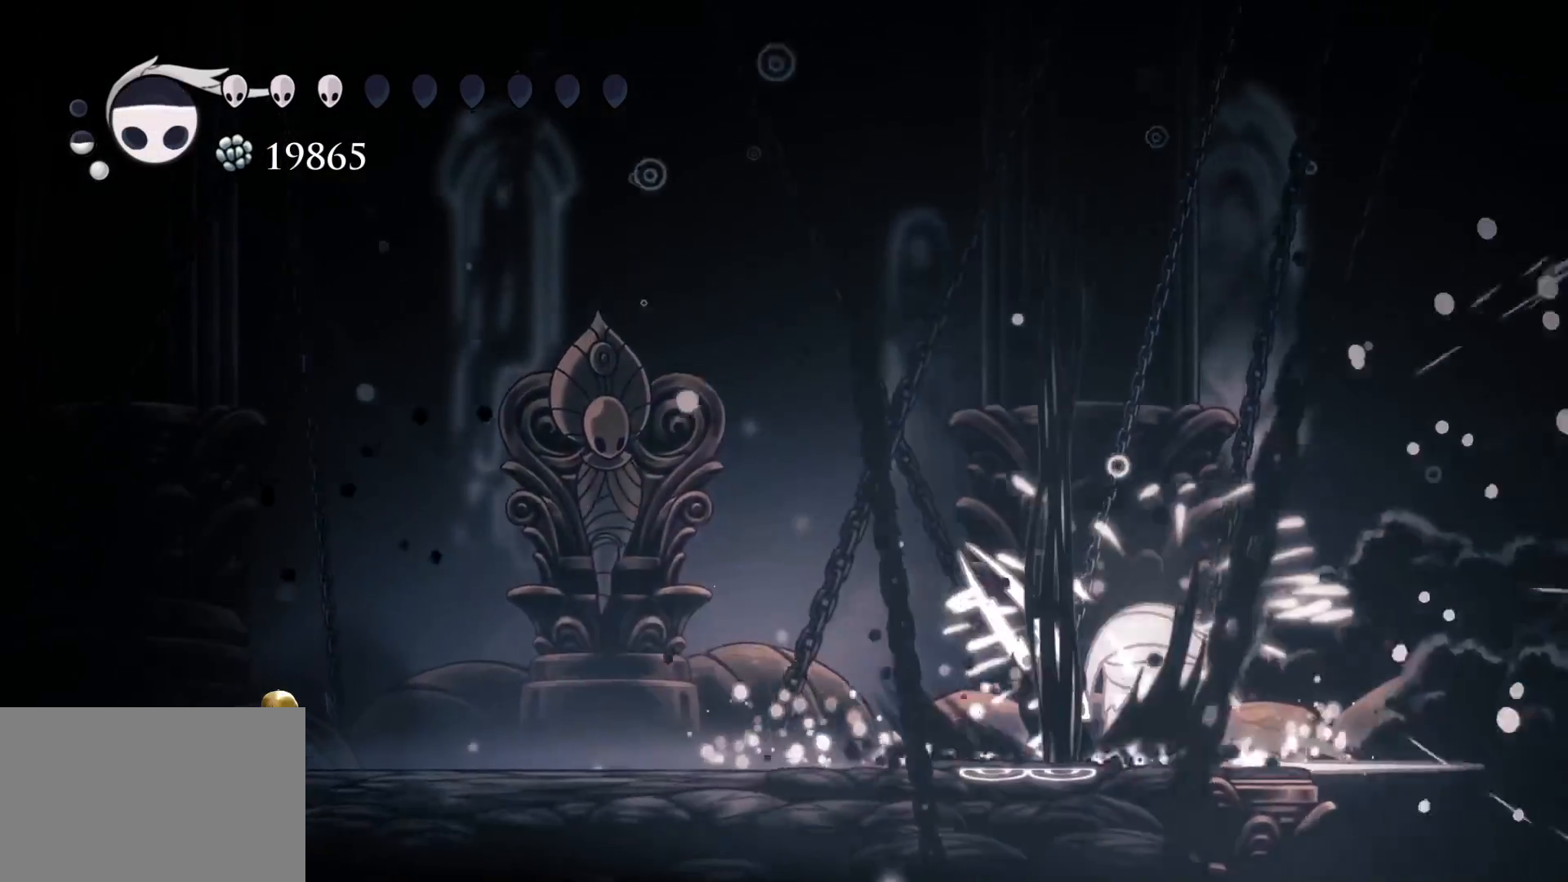
{"keys": ["s"], "mouse": [], "events": [[67, "d", "up"], [67, "s", "down"]]}
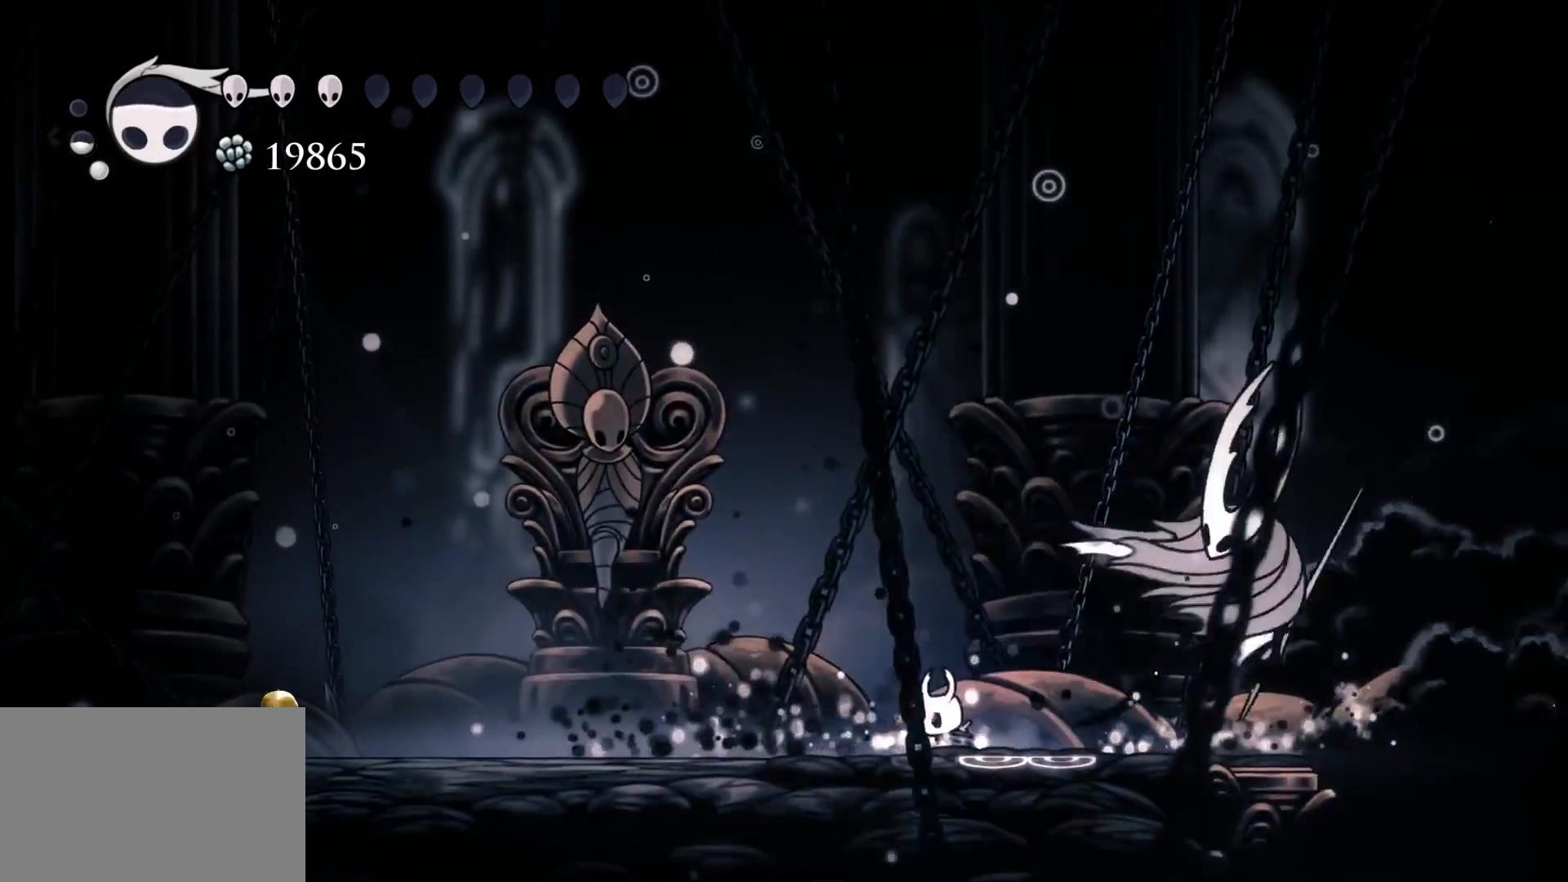
{"keys": ["s"], "mouse": [], "events": [[134, "f", "down"], [134, "s", "up"], [184, "mouse_left", "down"], [367, "f", "up"], [367, "mouse_left", "up"], [367, "s", "down"]]}
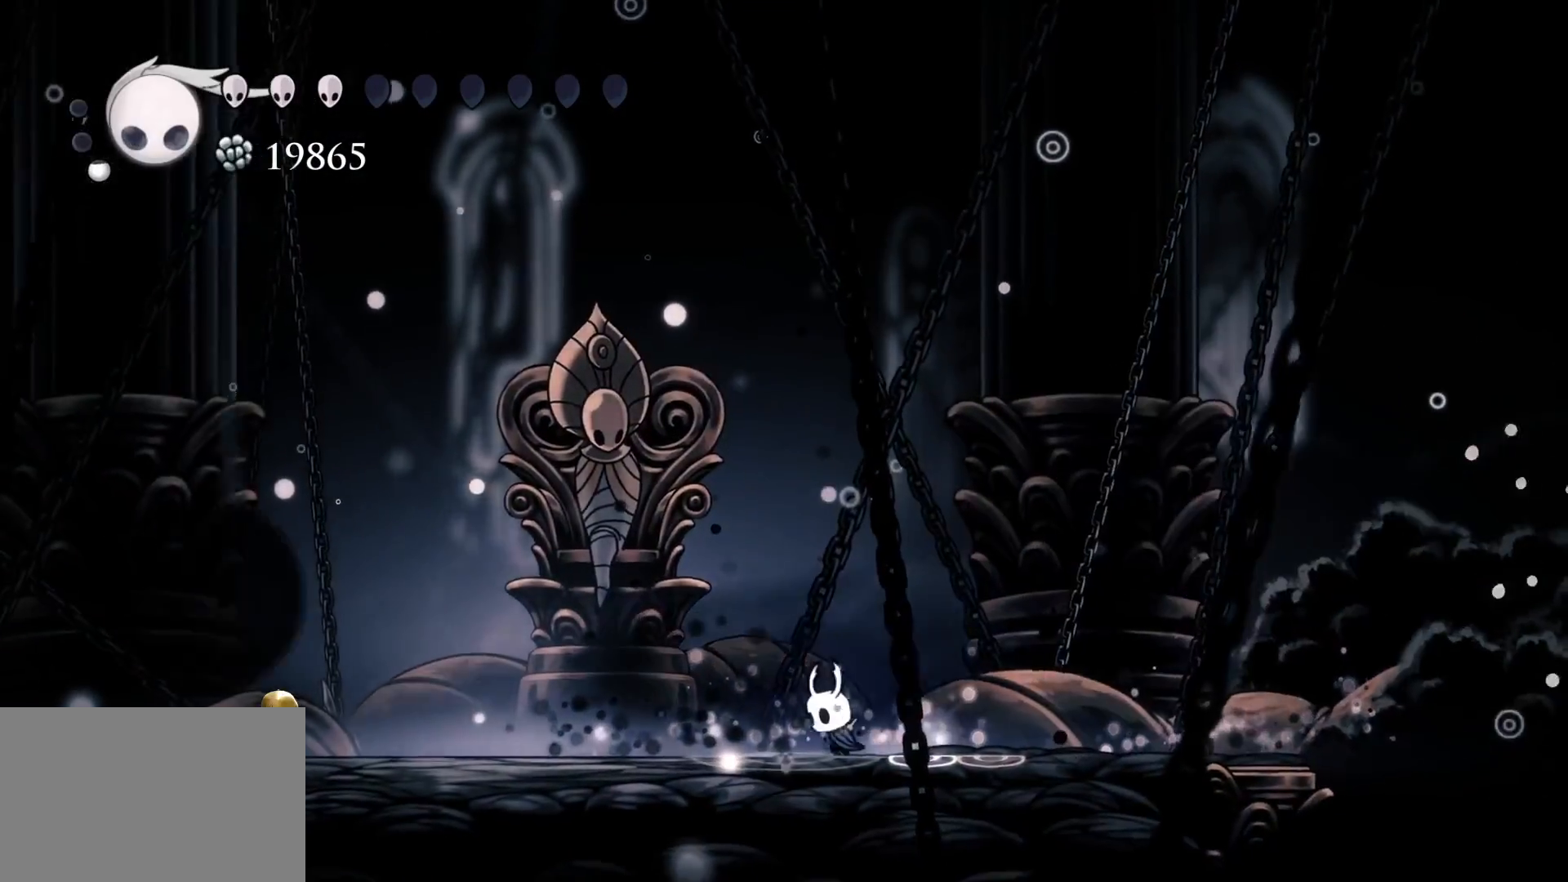
{"keys": ["s", "space"], "mouse": [], "events": [[150, "space", "down"]]}
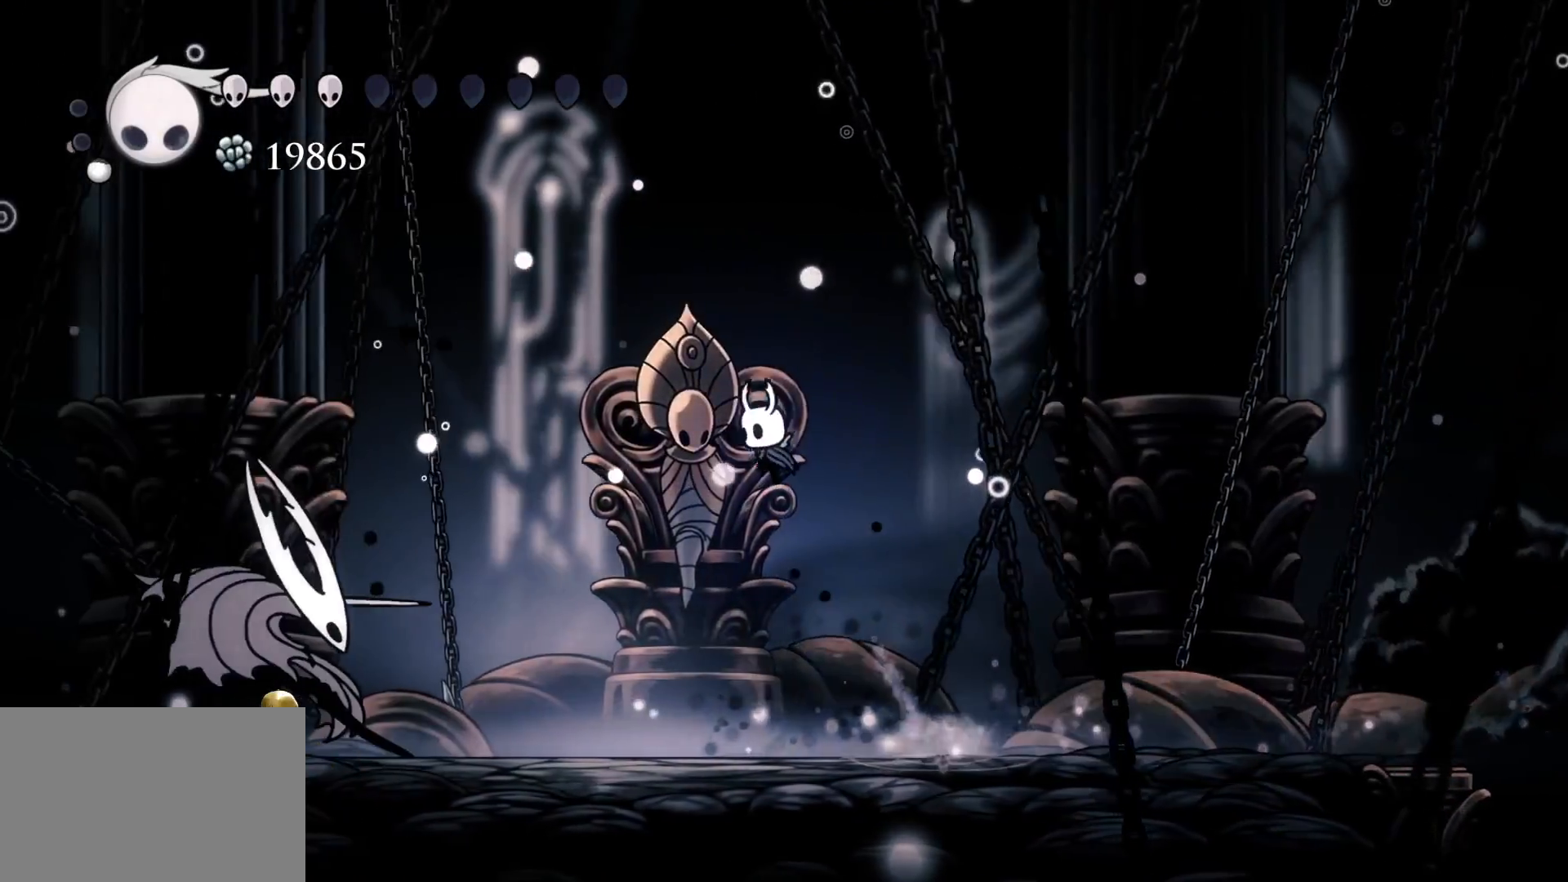
{"keys": ["f"], "mouse": [], "events": [[117, "d", "down"], [117, "space", "up"], [250, "mouse_left", "down"], [300, "s", "up"], [350, "f", "down"], [400, "mouse_left", "up"], [450, "d", "up"]]}
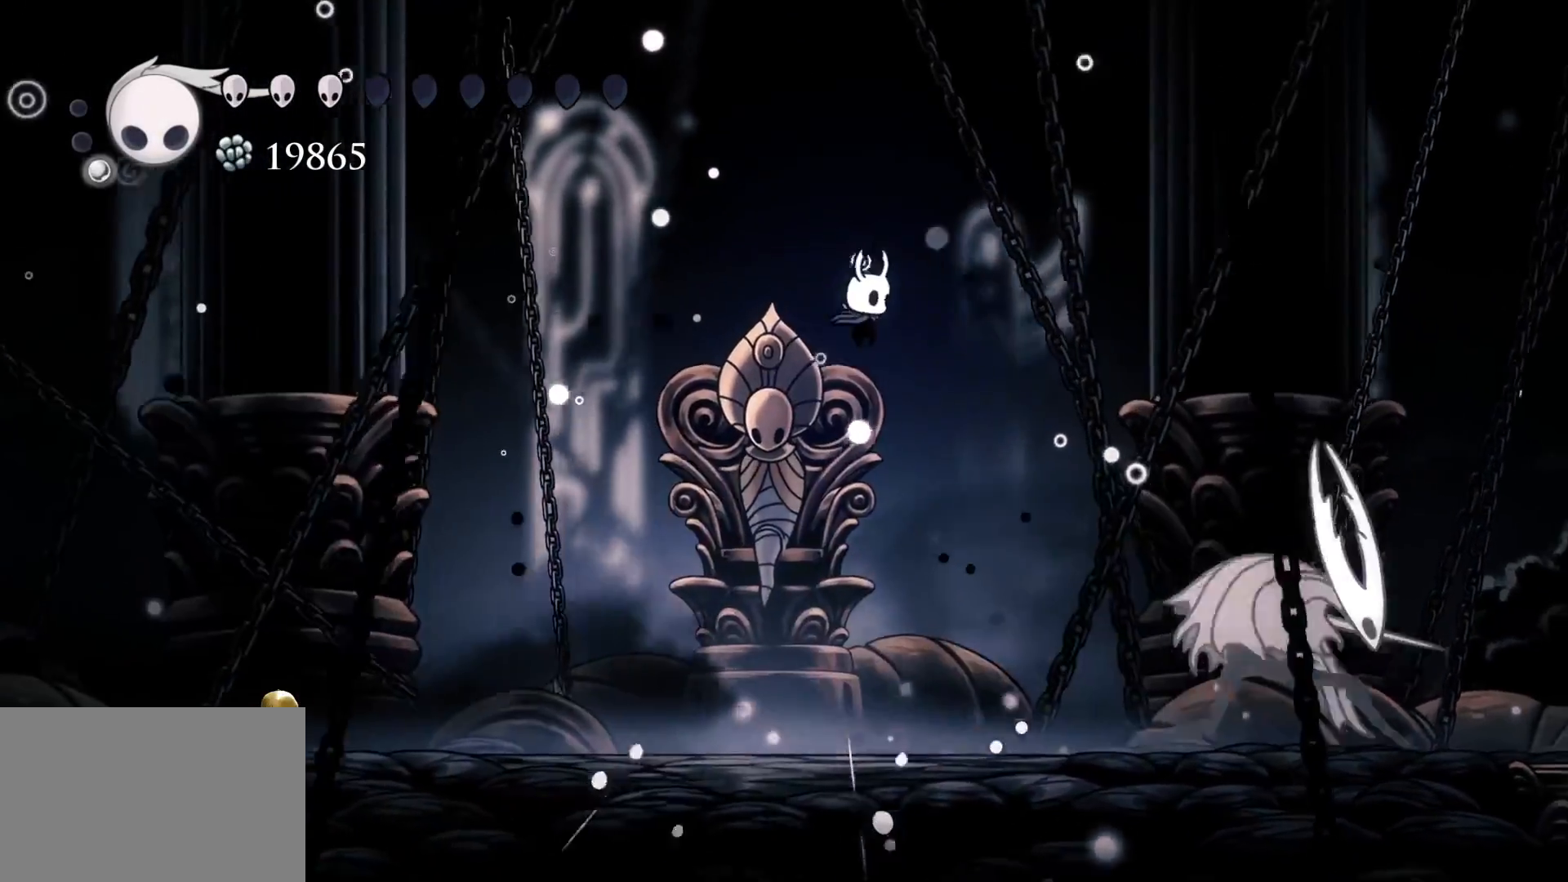
{"keys": ["f"], "mouse": [], "events": []}
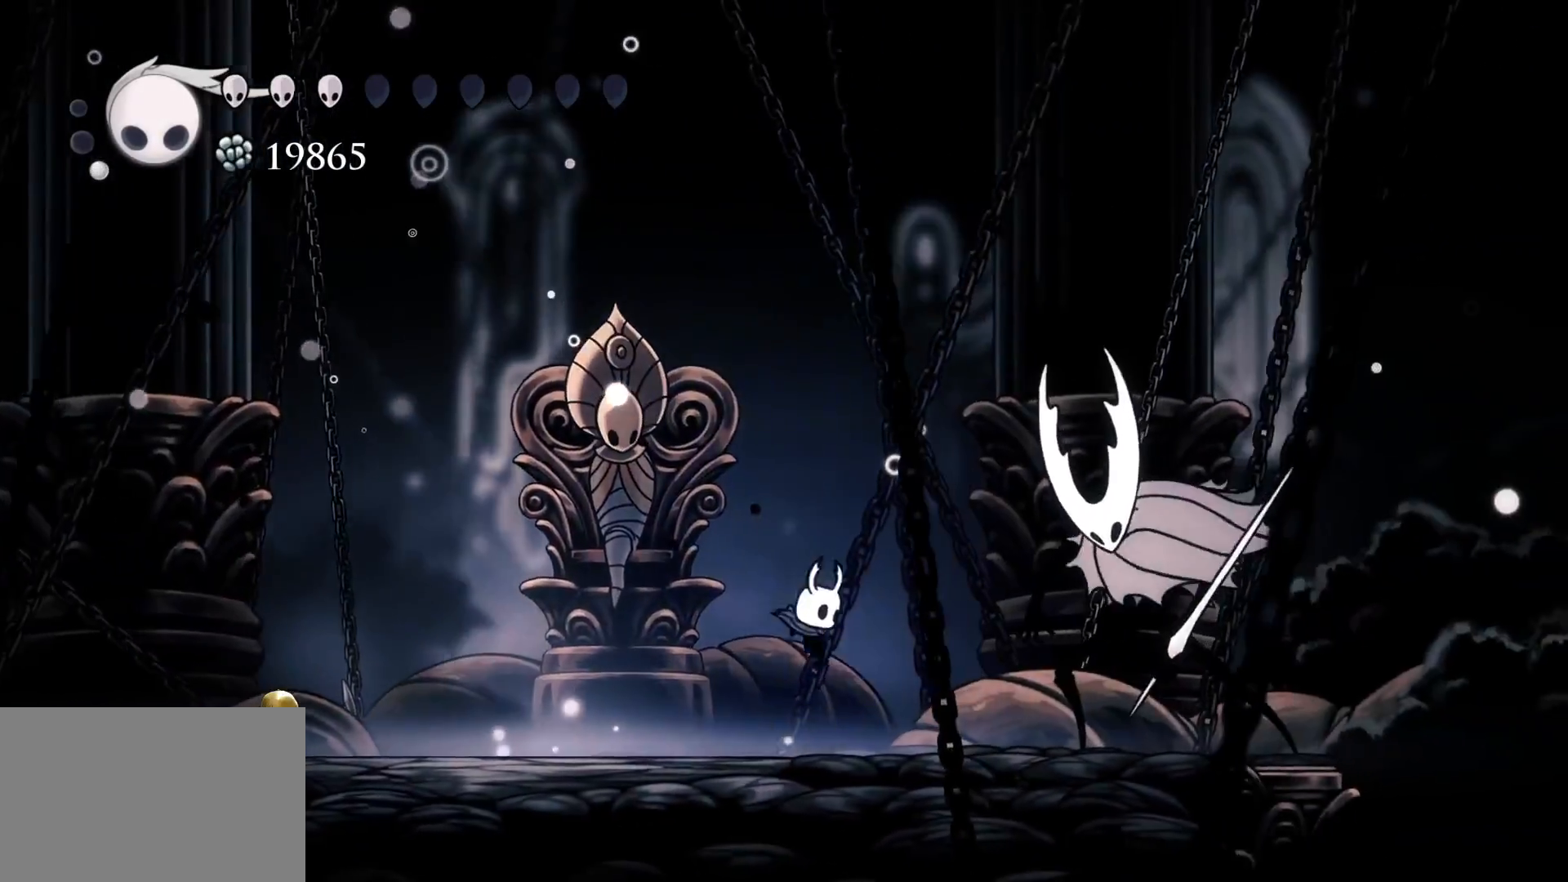
{"keys": ["s", "space"], "mouse": [], "events": [[134, "mouse_left", "down"], [284, "f", "up"], [284, "mouse_left", "up"], [284, "s", "down"], [417, "space", "down"]]}
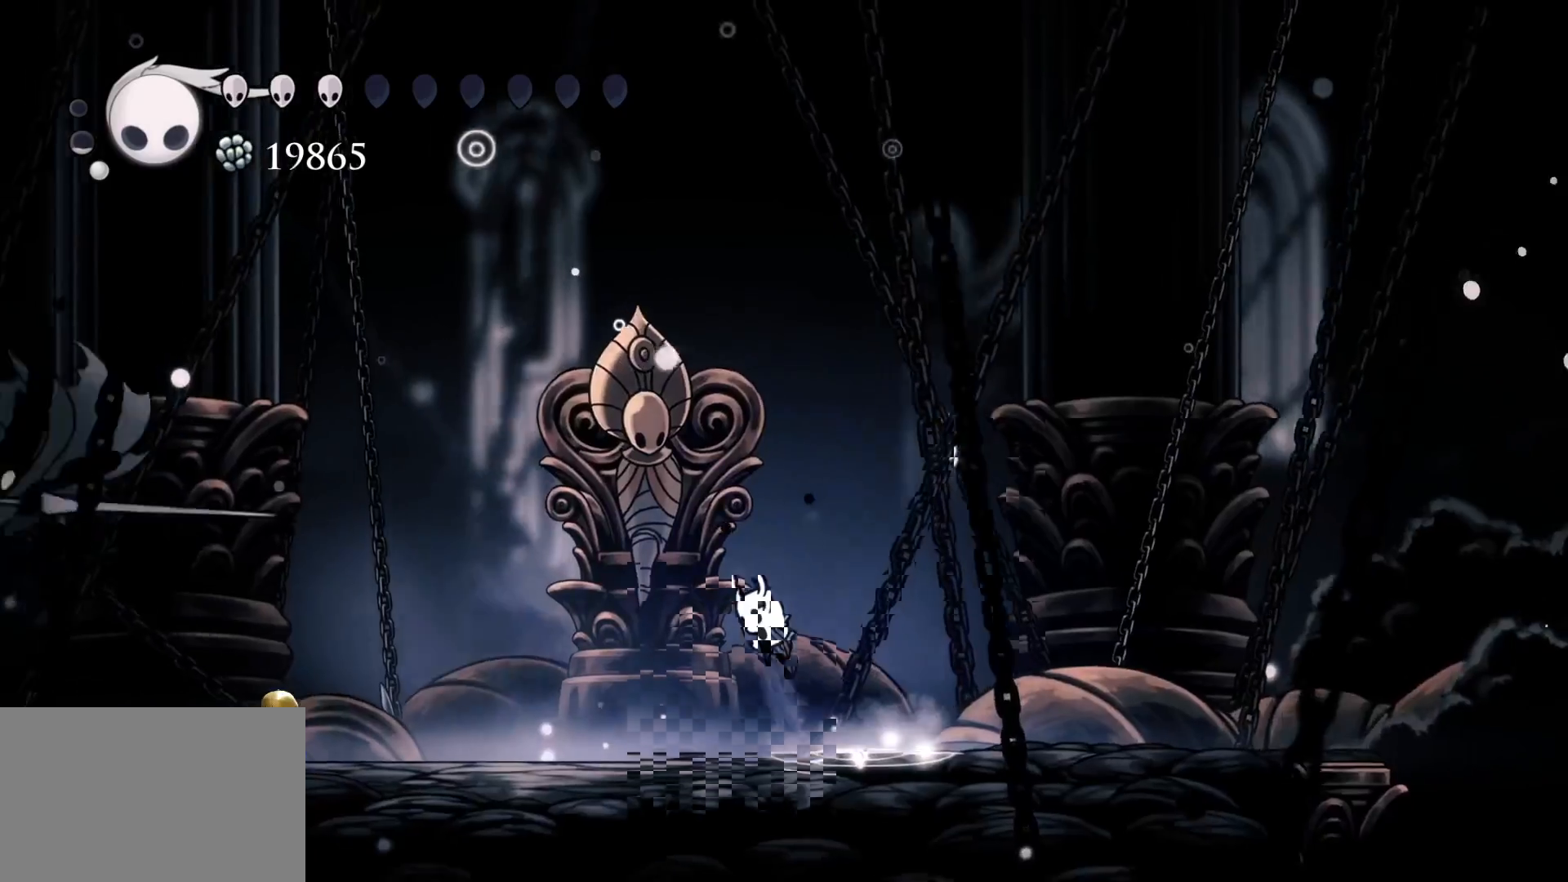
{"keys": ["s"], "mouse": [], "events": [[484, "space", "up"]]}
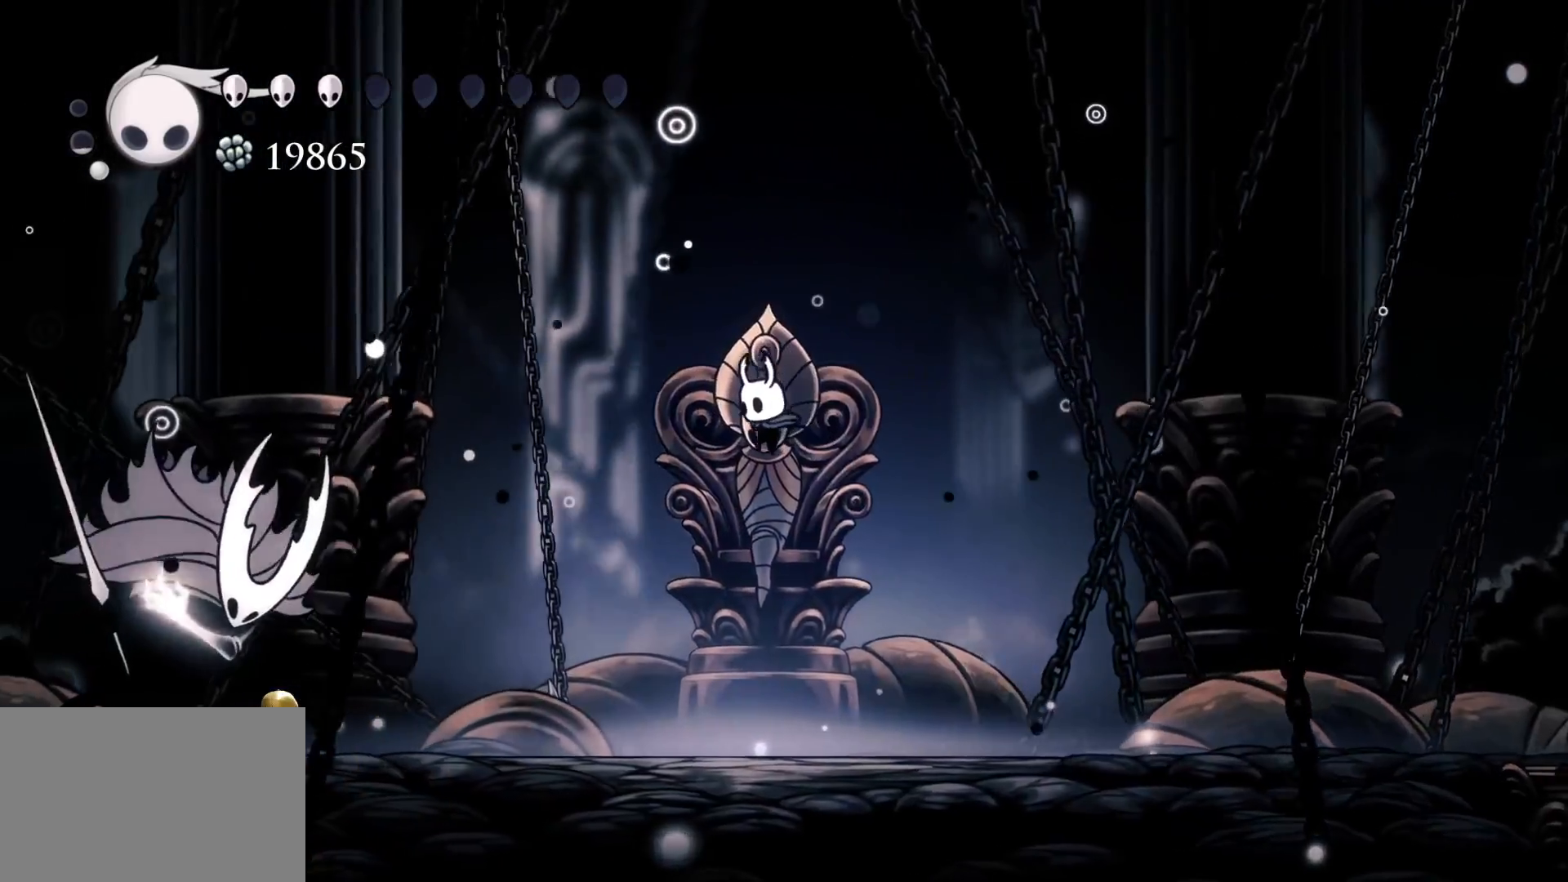
{"keys": [], "mouse": [], "events": [[217, "shift", "down"], [367, "shift", "up"], [400, "s", "up"]]}
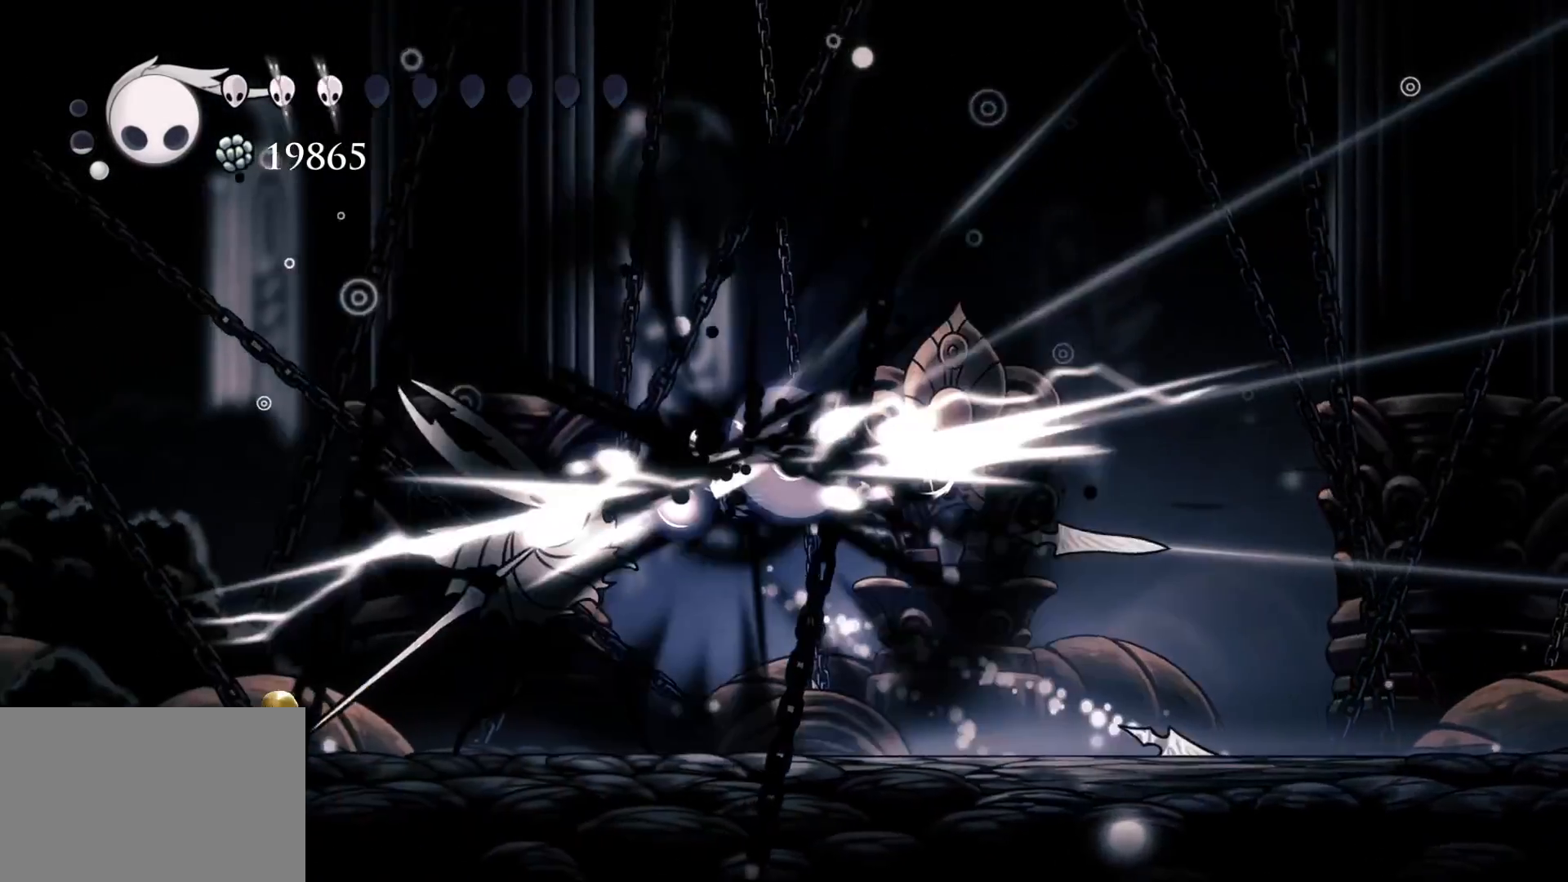
{"keys": ["s"], "mouse": [], "events": [[184, "mouse_left", "down"], [334, "mouse_left", "up"], [367, "s", "down"]]}
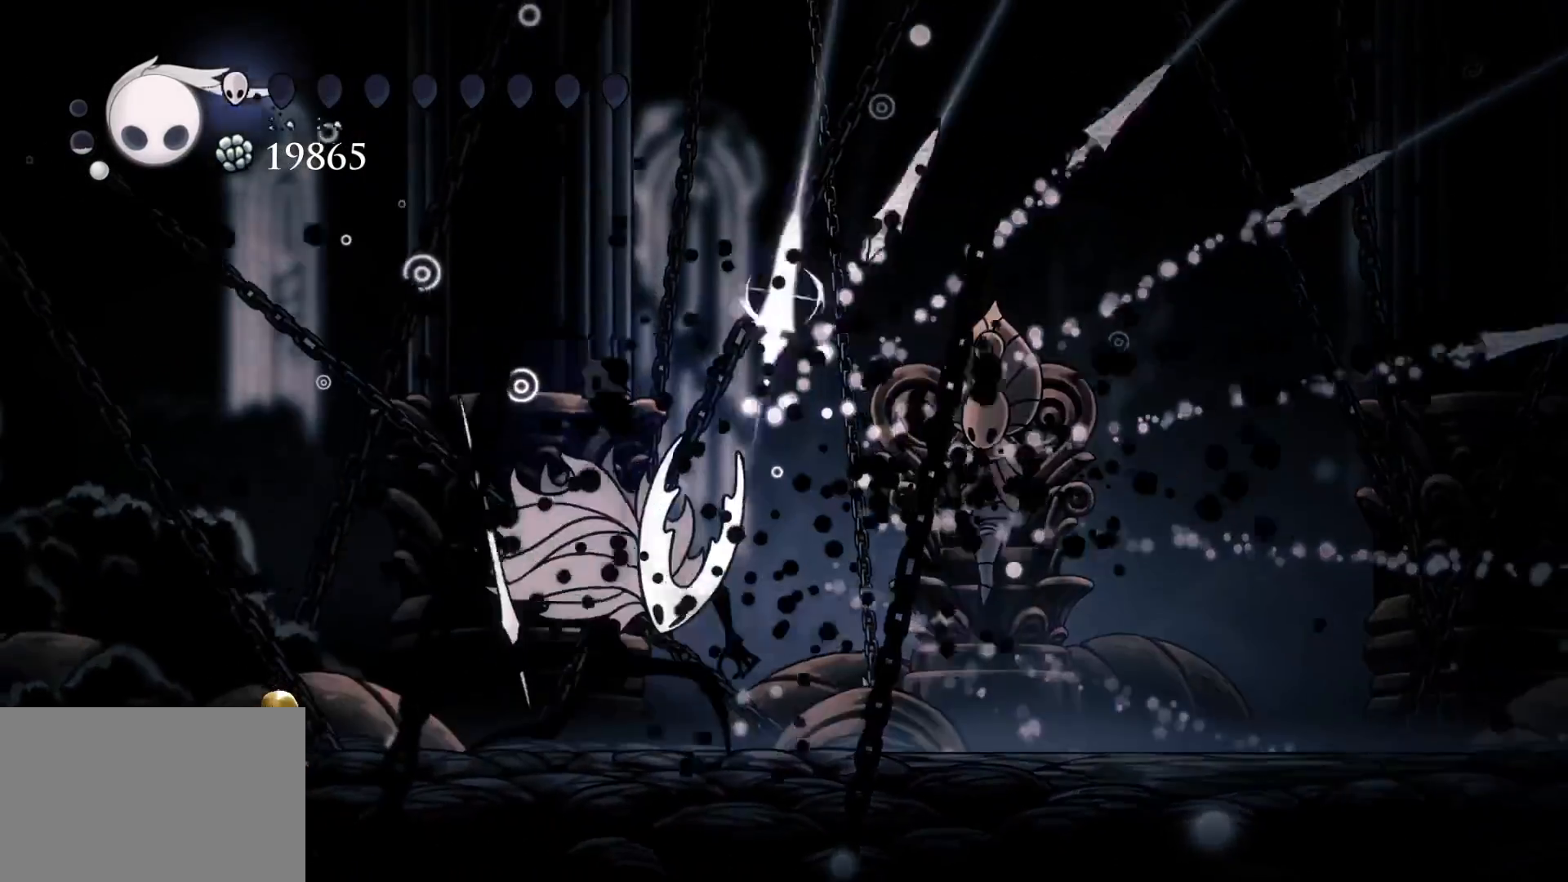
{"keys": [], "mouse": [], "events": [[100, "s", "up"], [200, "mouse_left", "down"], [384, "mouse_left", "up"]]}
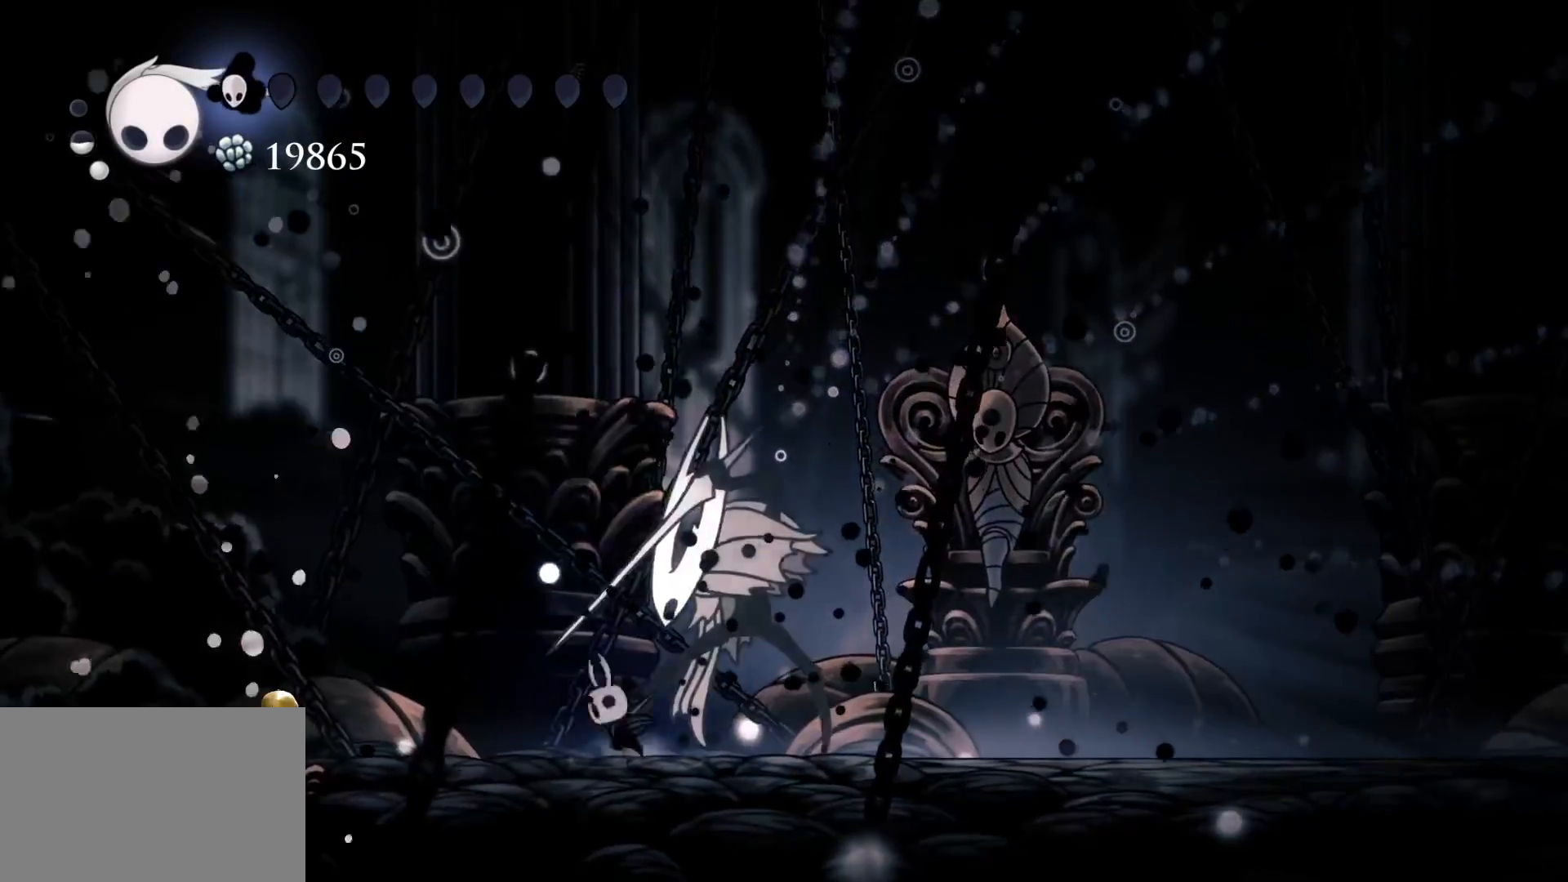
{"keys": ["f", "shift"], "mouse": [], "events": [[217, "f", "down"], [250, "mouse_left", "down"], [400, "mouse_left", "up"], [484, "shift", "down"]]}
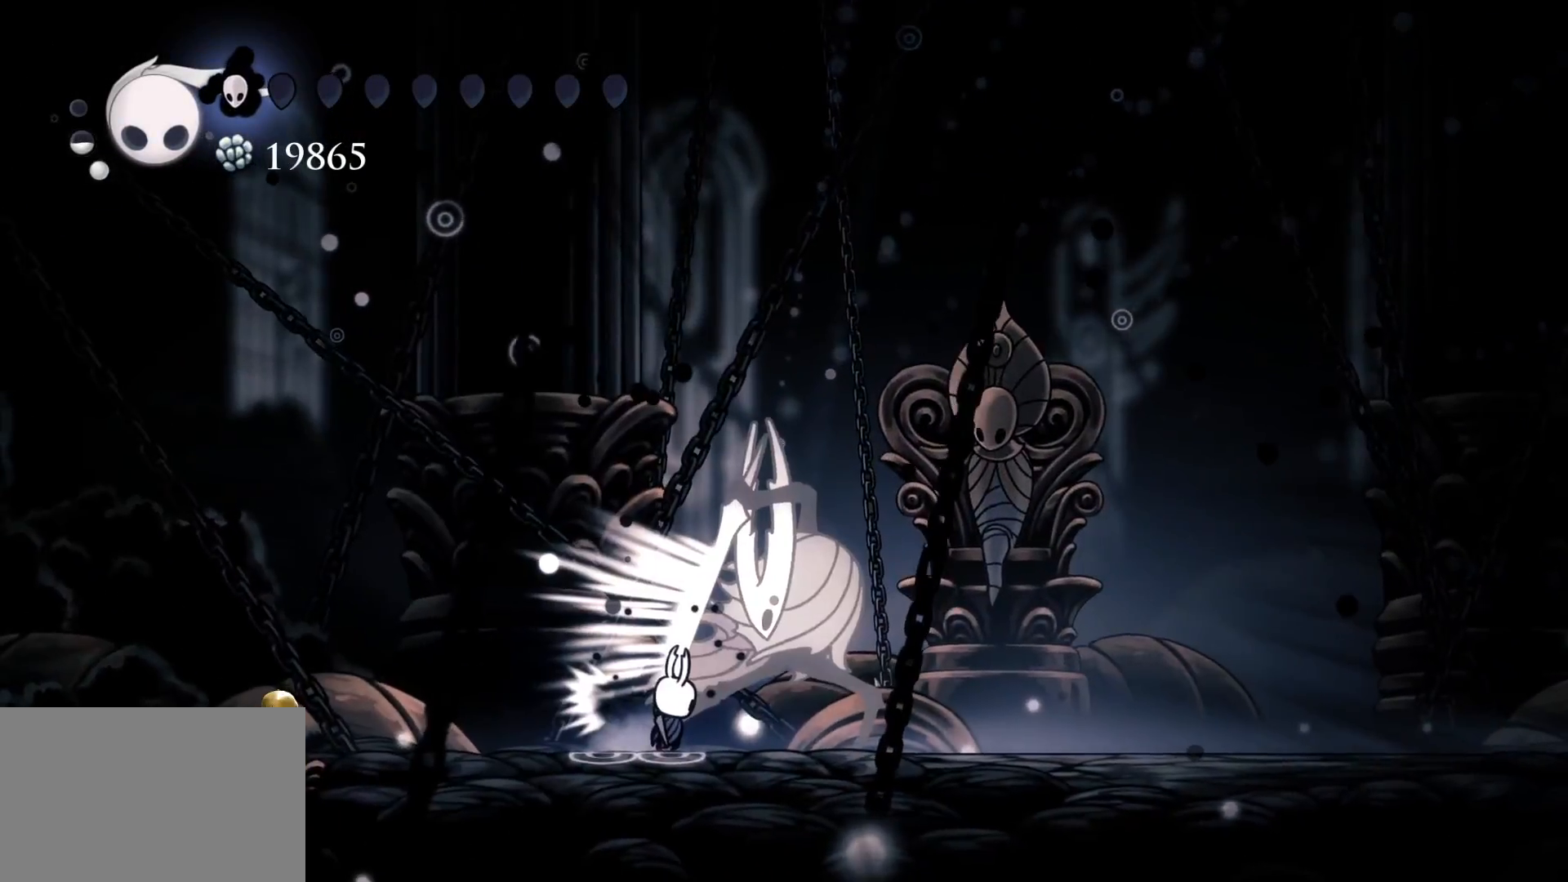
{"keys": ["f", "shift"], "mouse": [], "events": [[217, "shift", "up"], [267, "shift", "down"], [367, "shift", "up"], [450, "shift", "down"]]}
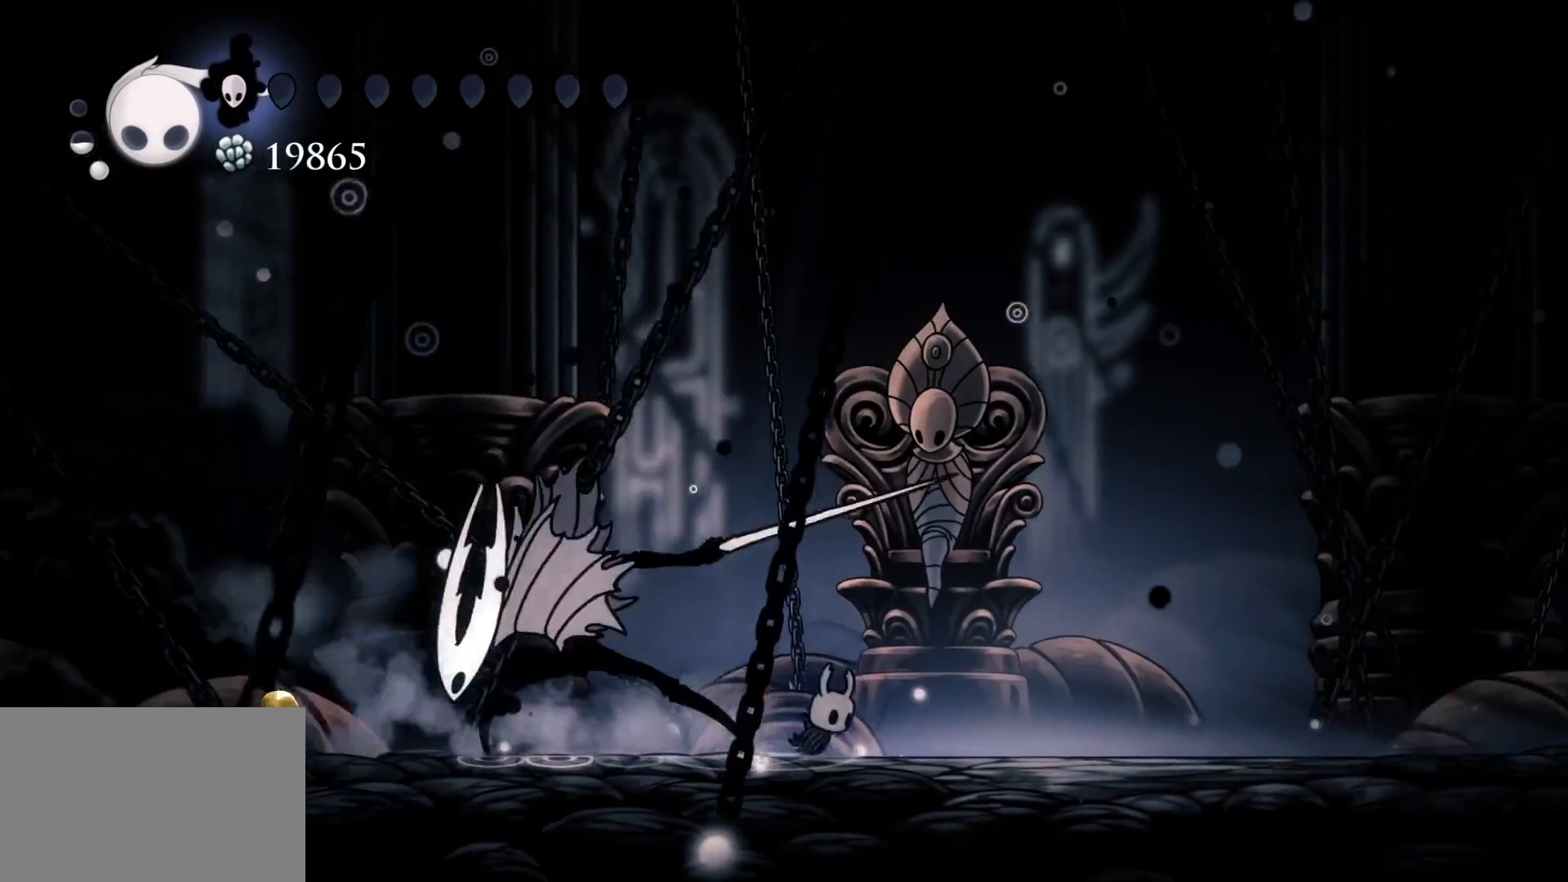
{"keys": ["s"], "mouse": ["right"], "events": [[50, "shift", "up"], [284, "f", "up"], [284, "s", "down"], [467, "mouse_right", "down"]]}
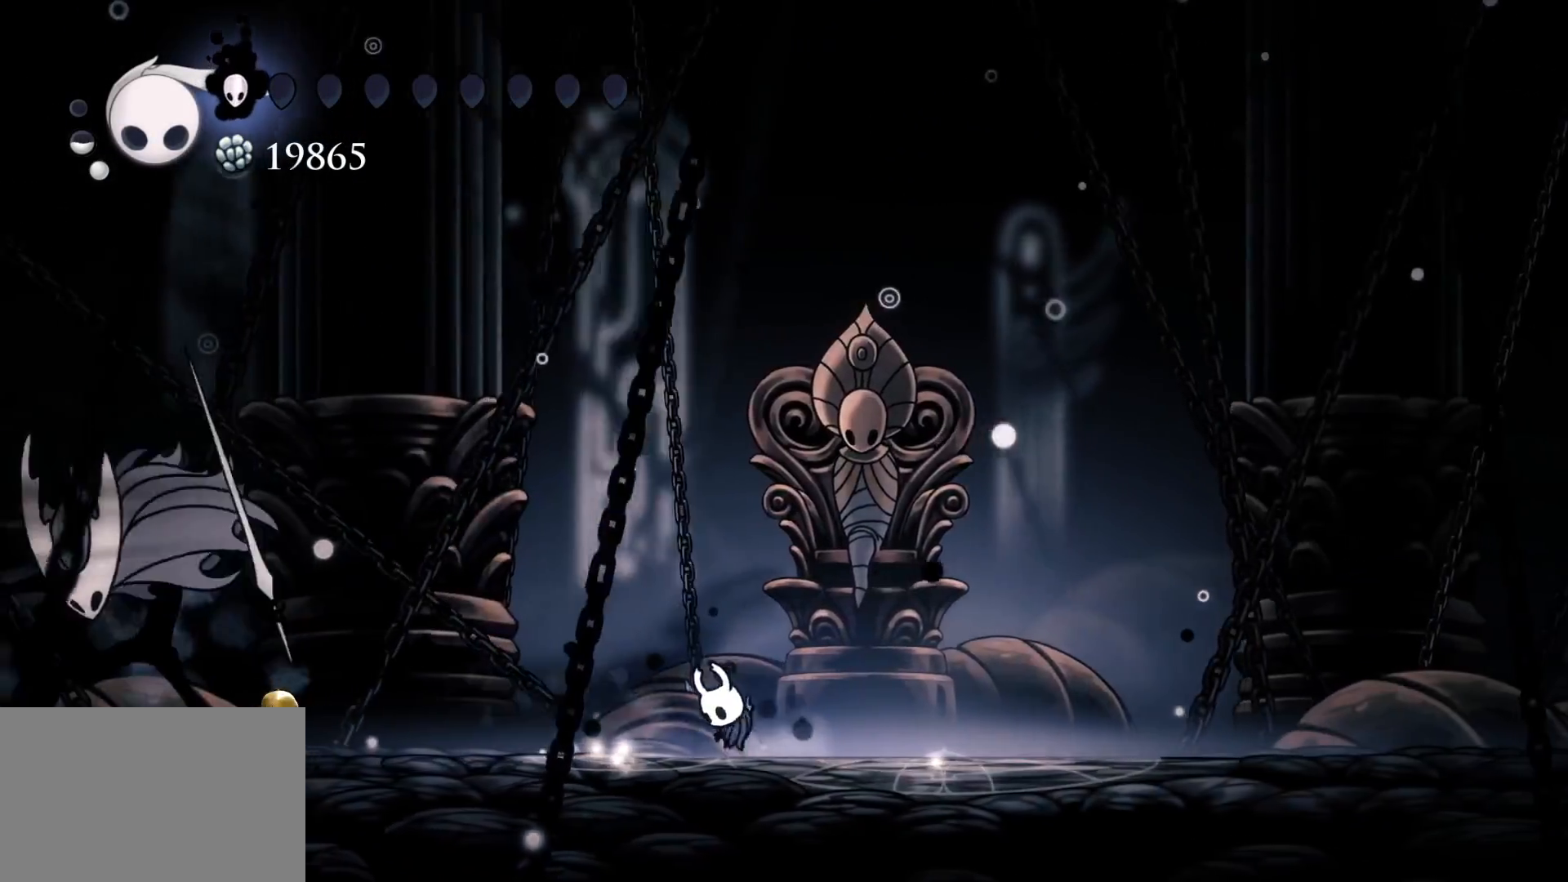
{"keys": ["f"], "mouse": [], "events": [[17, "s", "up"], [67, "mouse_right", "up"], [484, "f", "down"]]}
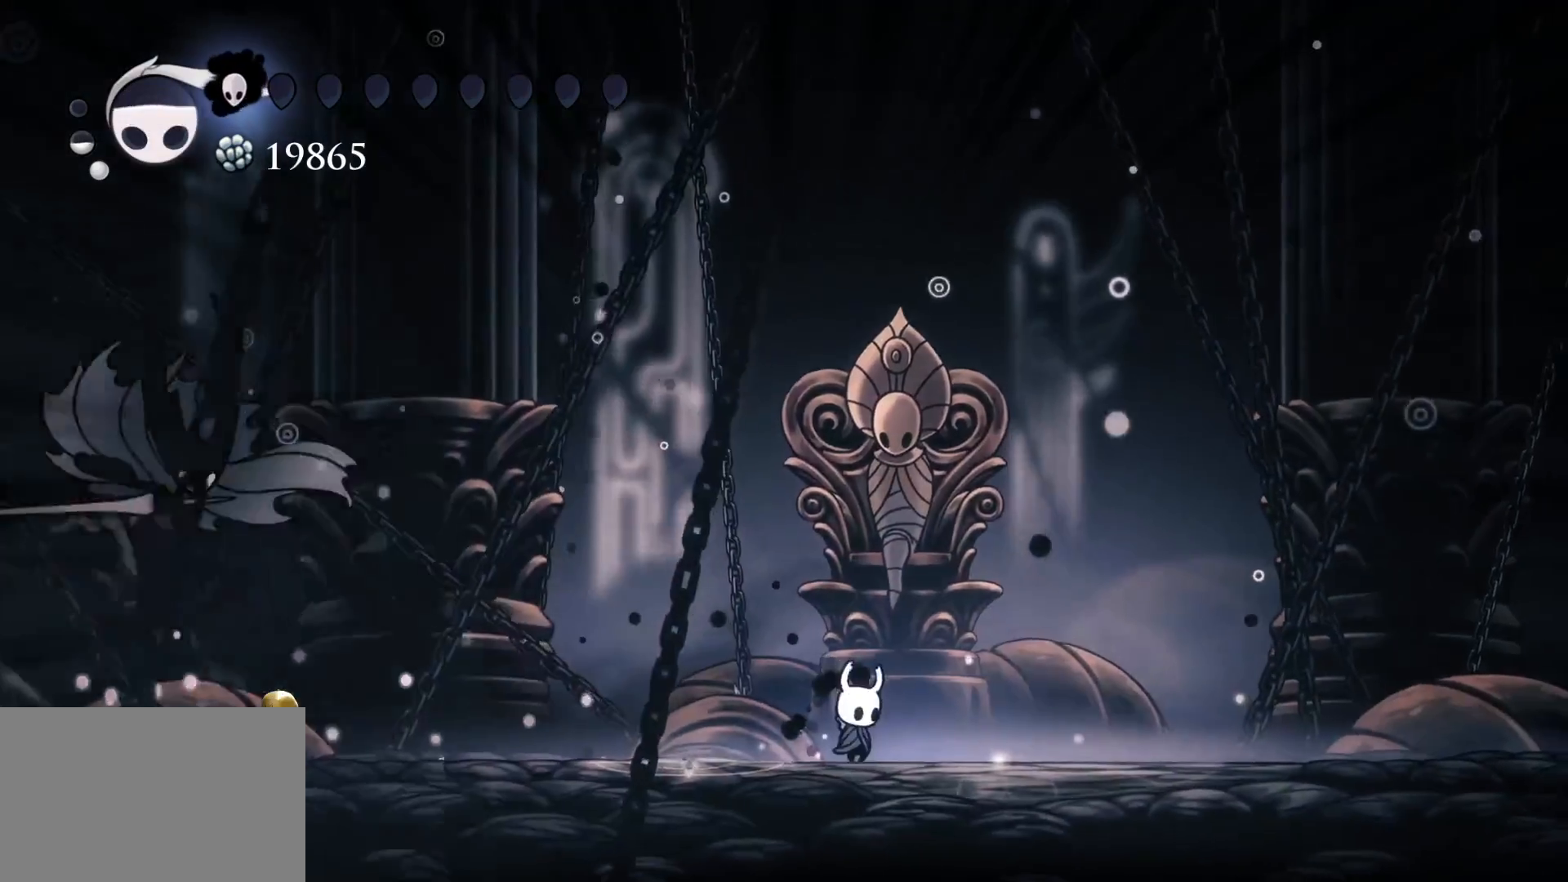
{"keys": ["f"], "mouse": [], "events": [[317, "f", "up"], [500, "f", "down"]]}
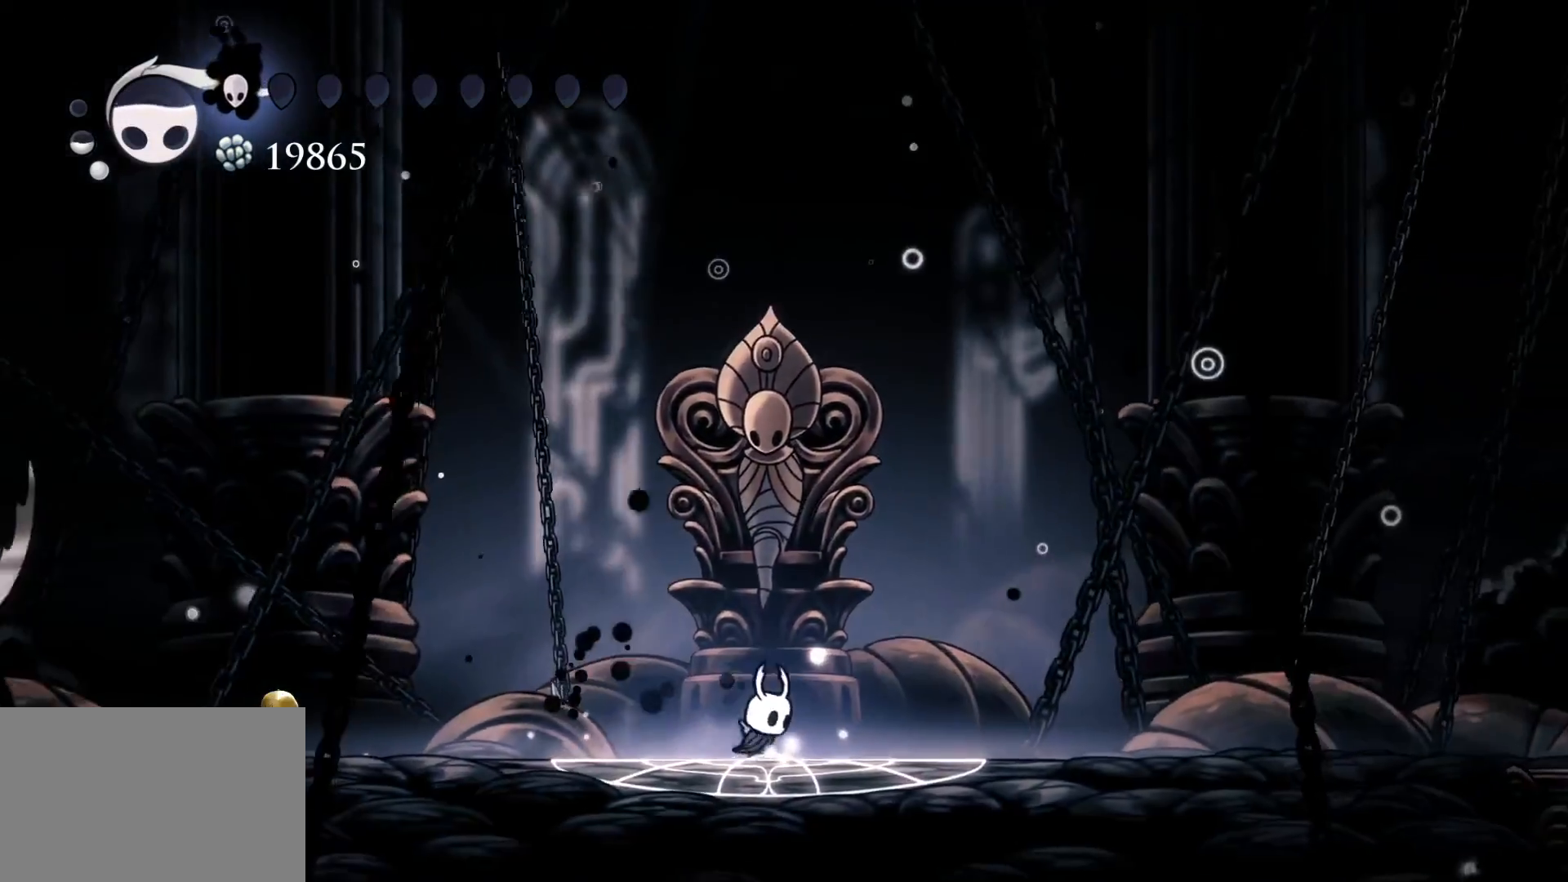
{"keys": ["s", "space"], "mouse": [], "events": [[467, "f", "up"], [467, "s", "down"], [467, "space", "down"]]}
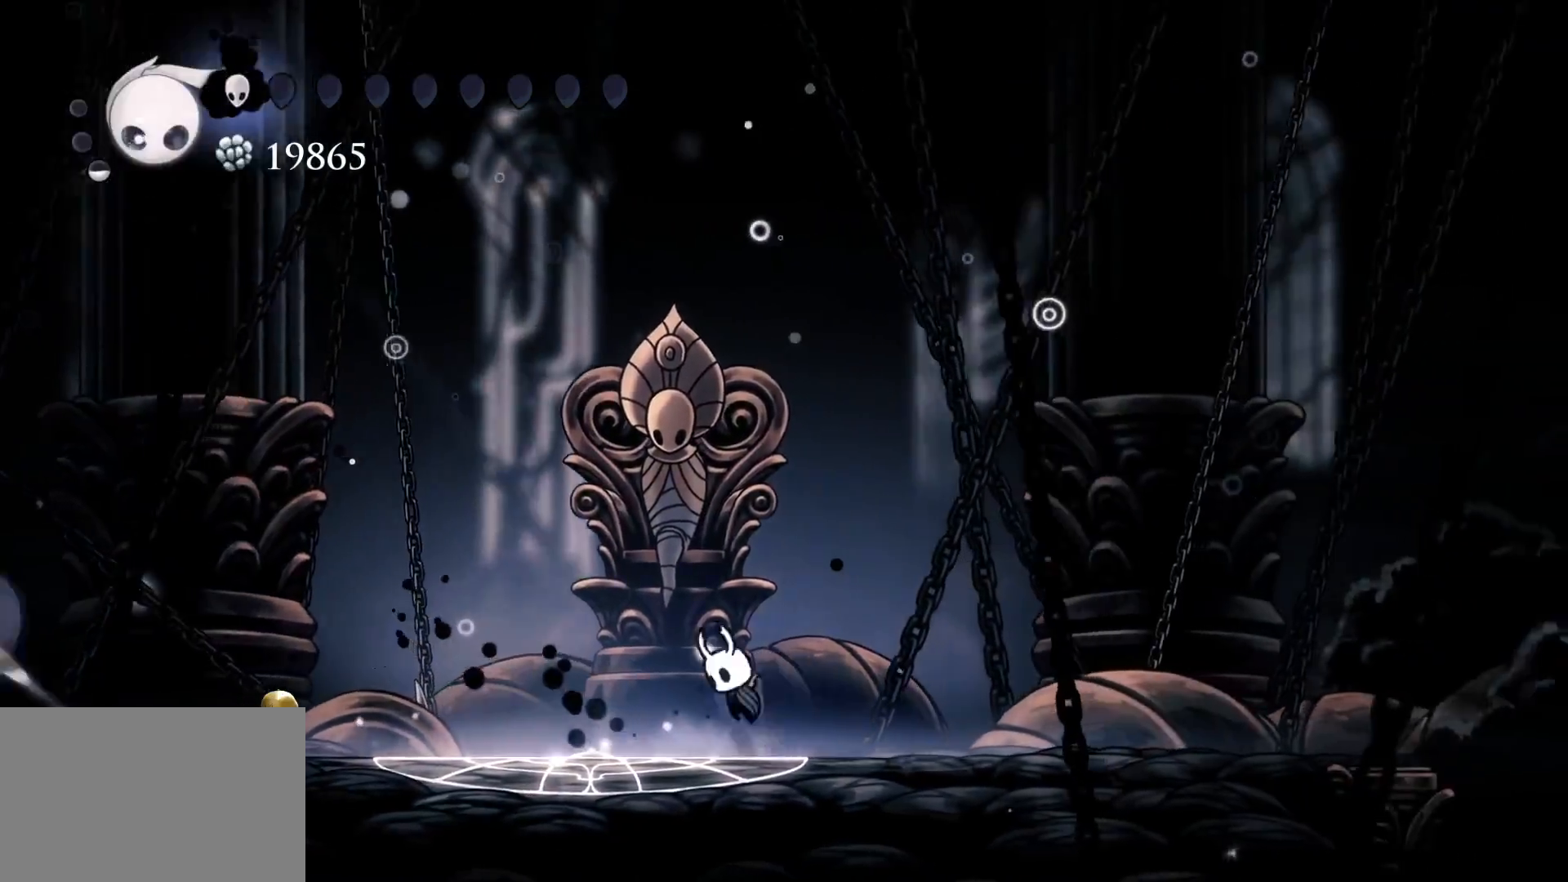
{"keys": ["s"], "mouse": [], "events": [[150, "space", "up"], [334, "shift", "down"], [484, "shift", "up"]]}
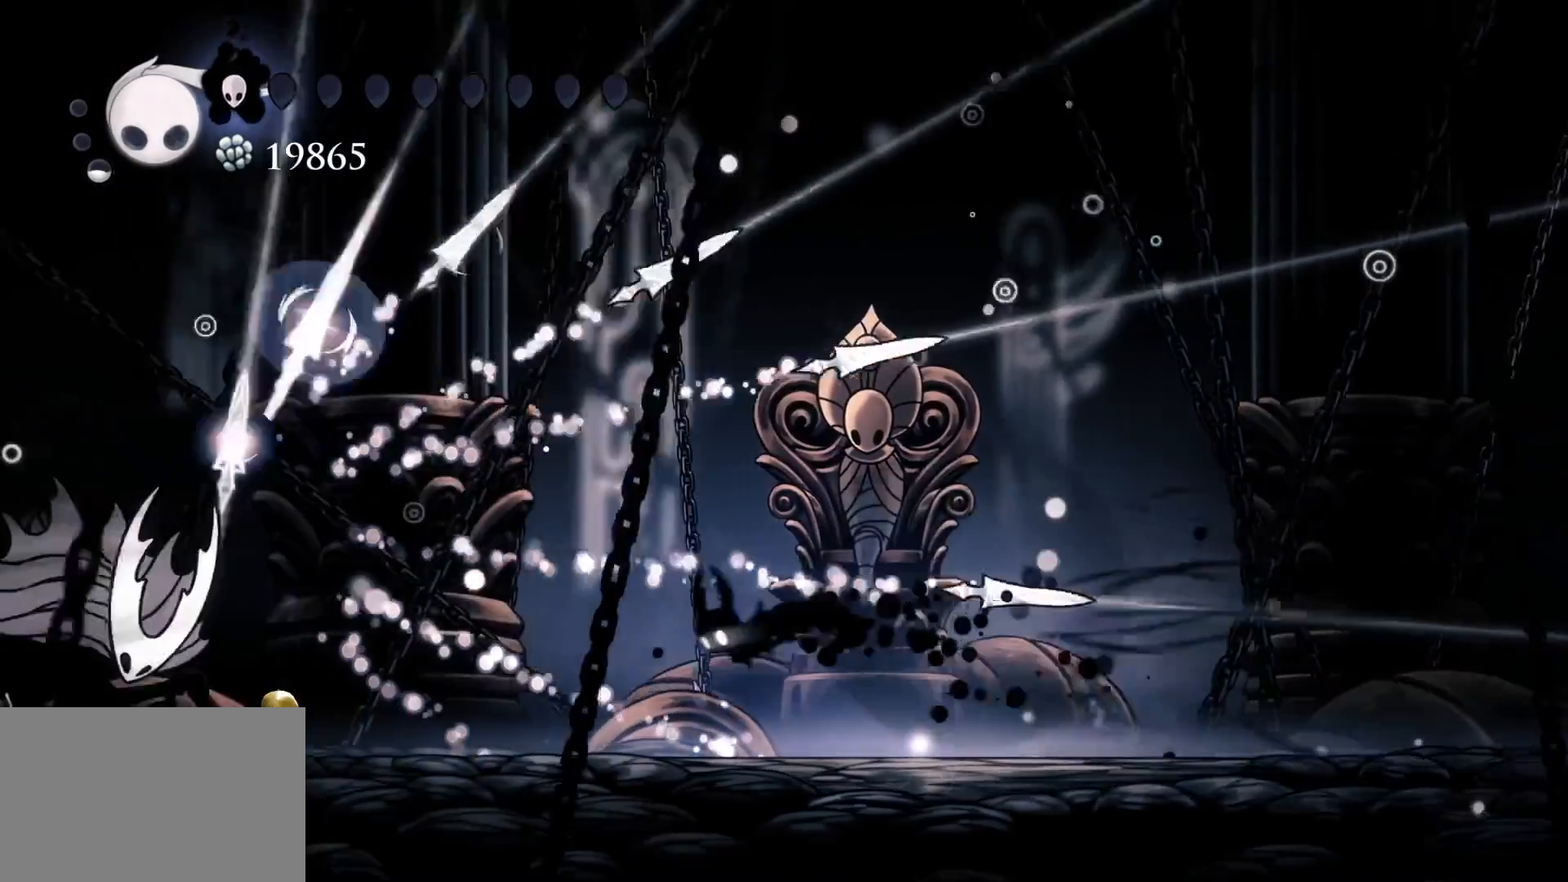
{"keys": ["s"], "mouse": [], "events": []}
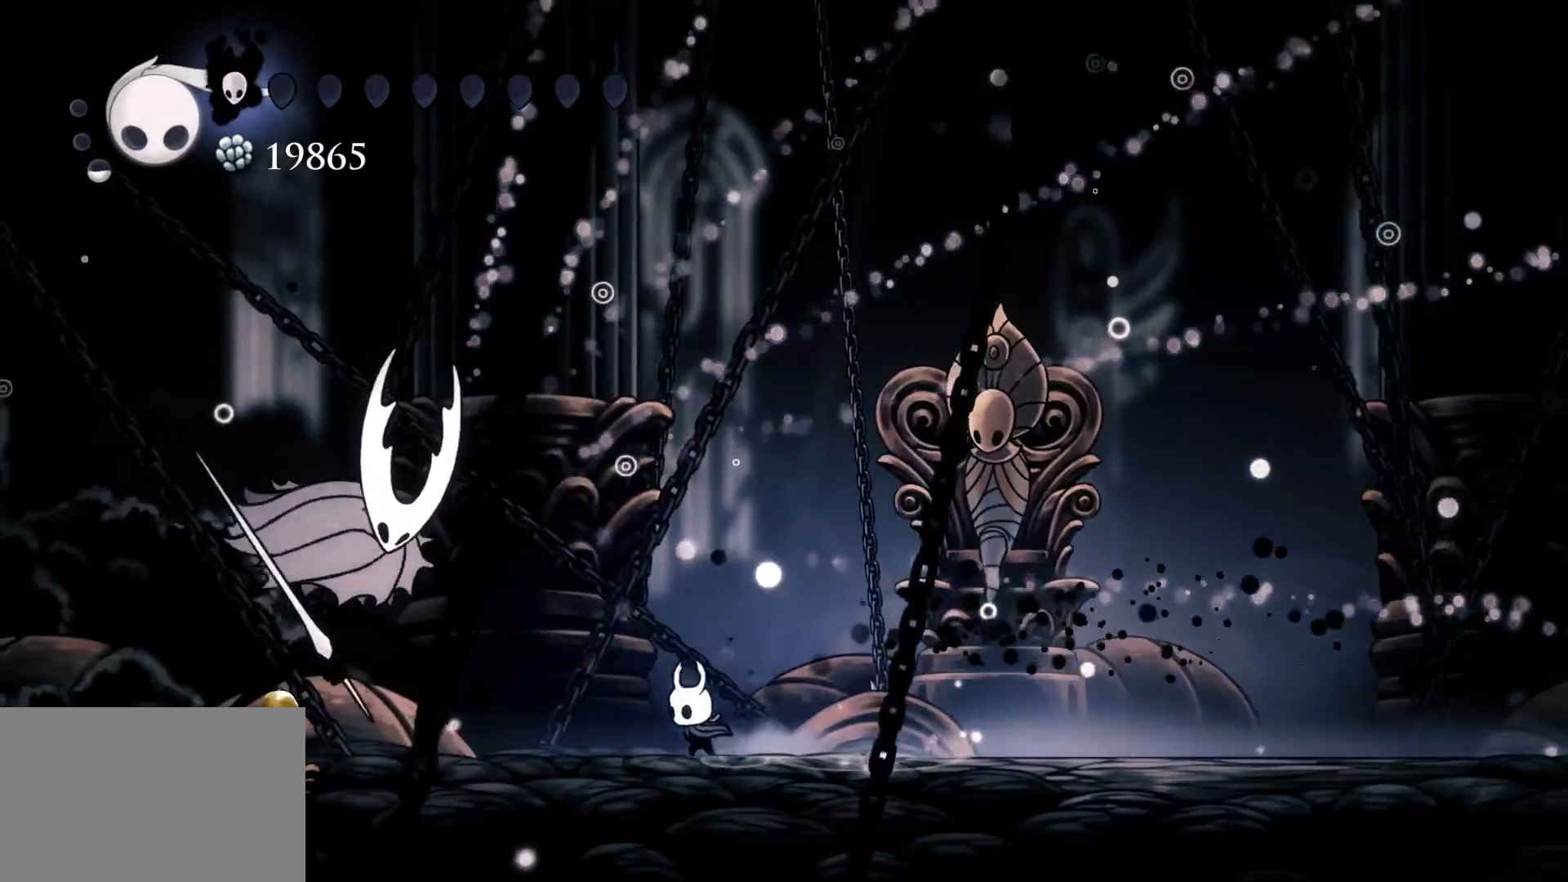
{"keys": ["s"], "mouse": [], "events": [[134, "f", "down"], [134, "s", "up"], [450, "f", "up"], [450, "s", "down"]]}
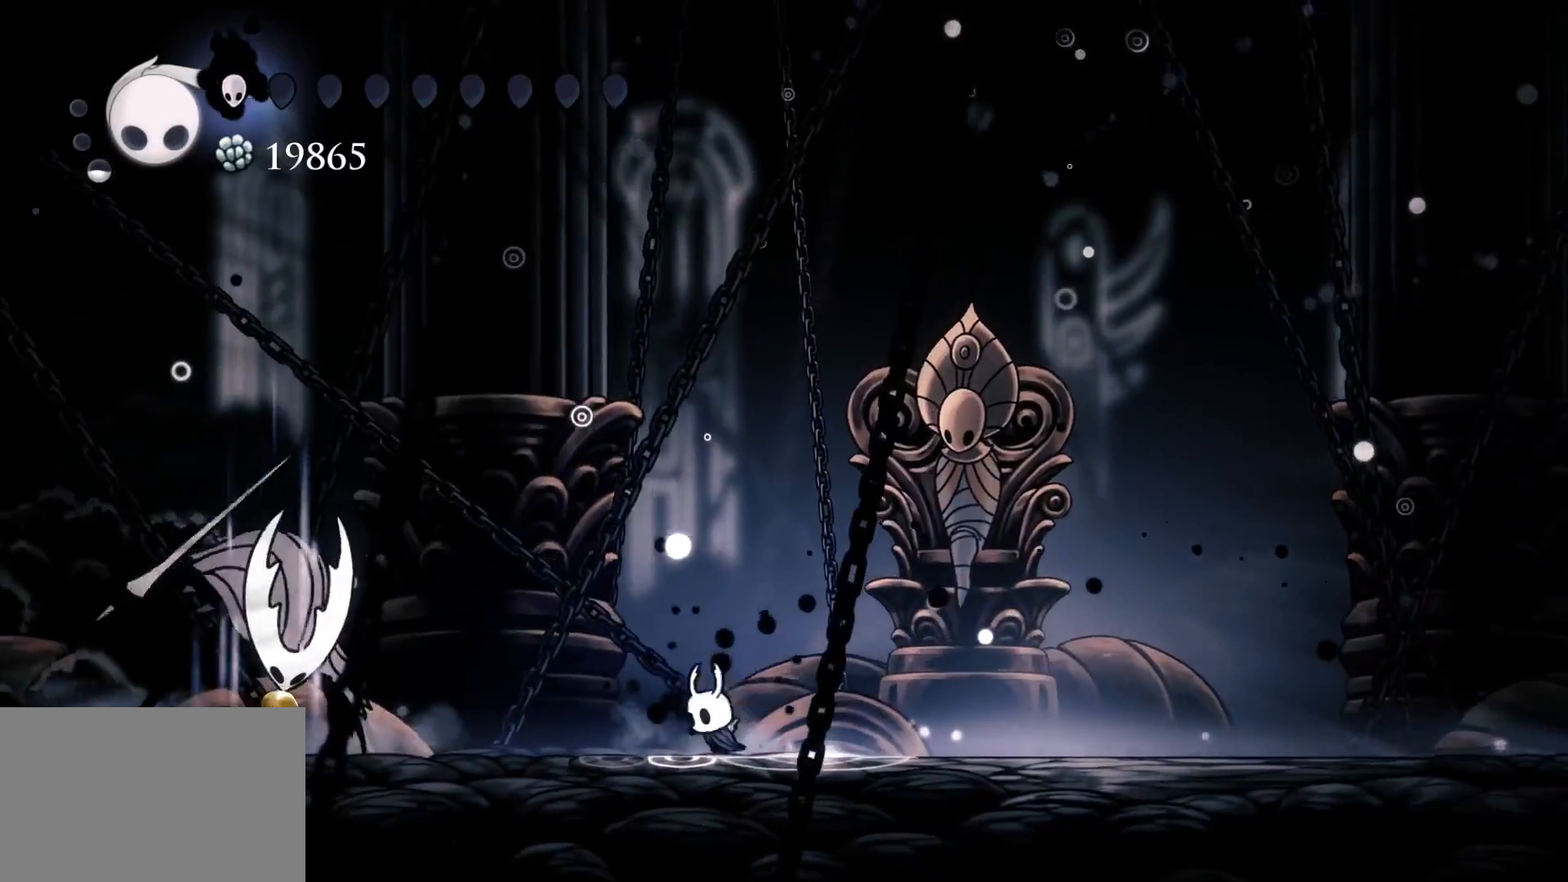
{"keys": ["f"], "mouse": [], "events": [[50, "f", "down"], [50, "s", "up"], [384, "f", "up"], [384, "s", "down"], [417, "f", "down"], [417, "s", "up"]]}